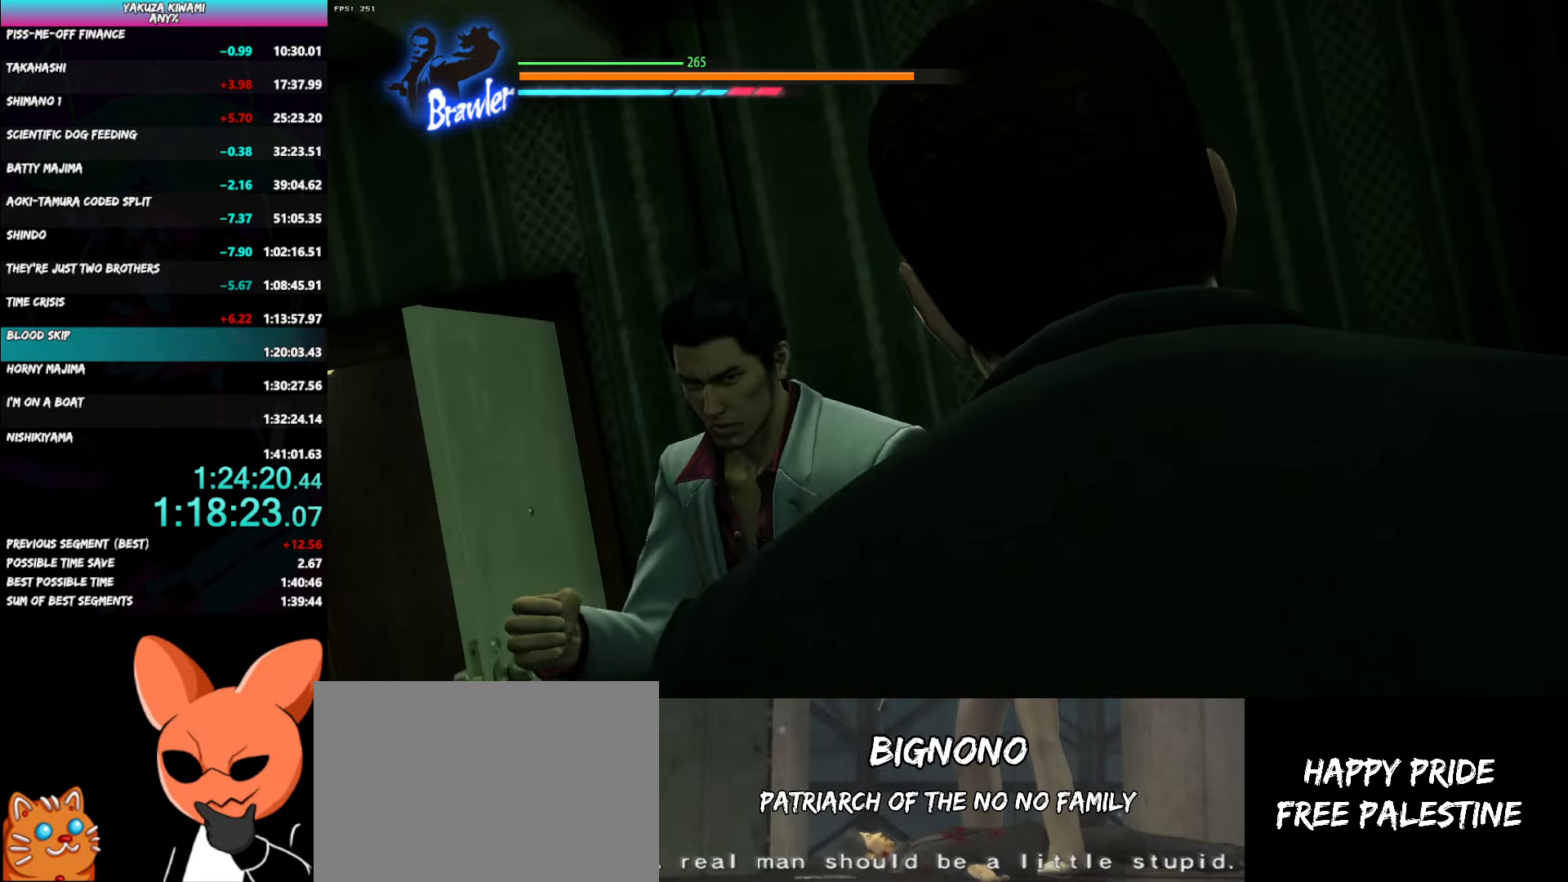
Gameplay with a controller (Xbox layout); each line is a JSON object with the inputs held at the frame after it. "button_events" lists button changes between this image and that frame as [ms after this image, input, new state], when the widget could be followed in between (sticks are given only as held states). Not read: L3 R1 R3 SELECT START.
{"buttons": [], "left_stick": "center", "right_stick": "center", "button_events": []}
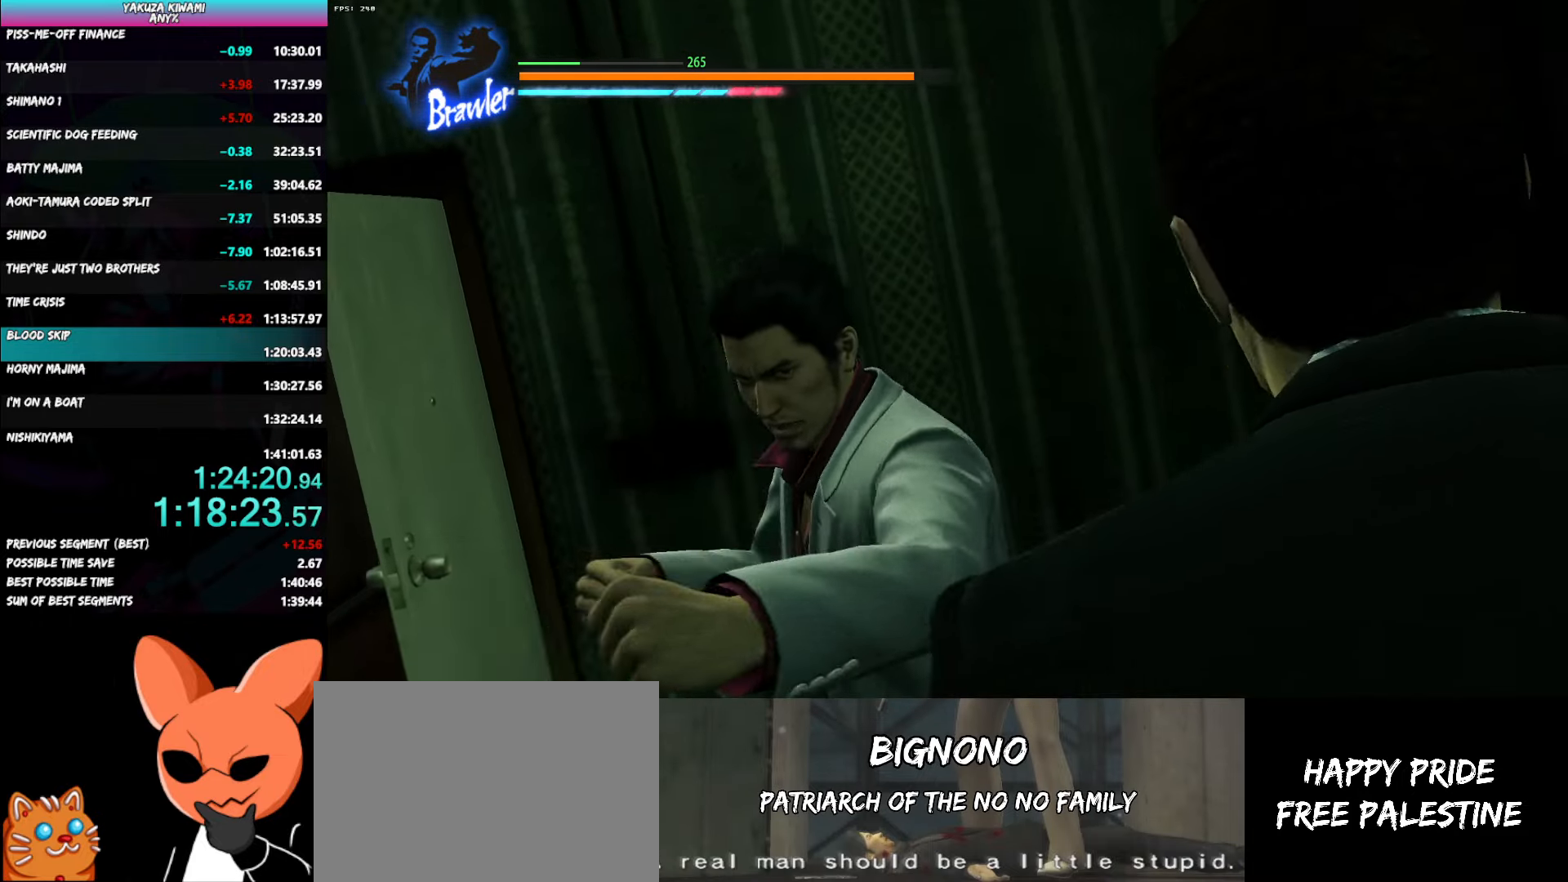
{"buttons": [], "left_stick": "center", "right_stick": "center", "button_events": []}
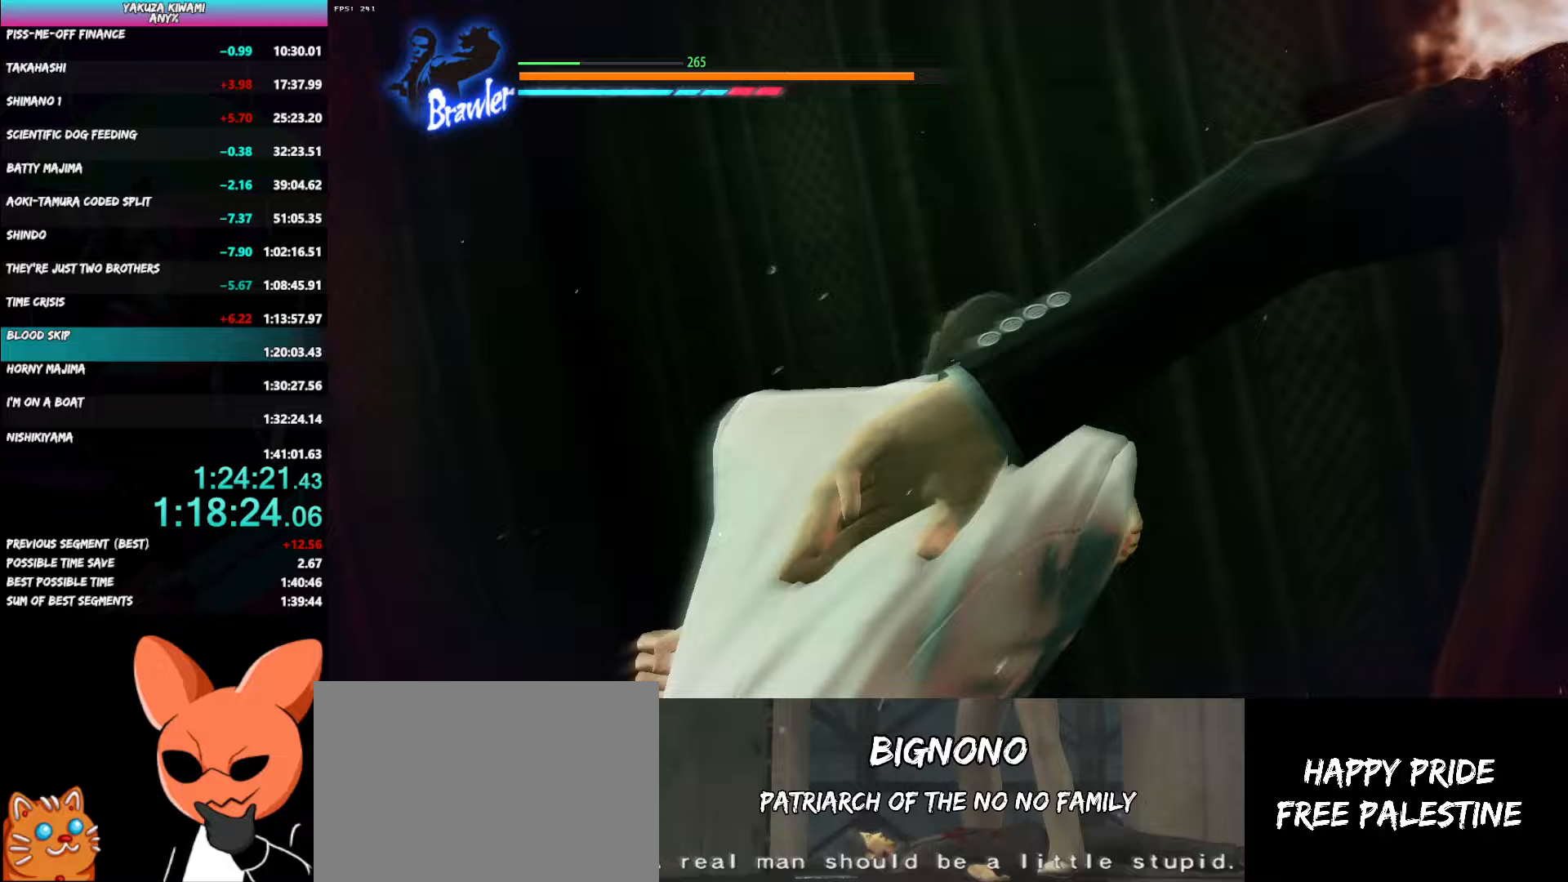
{"buttons": [], "left_stick": "center", "right_stick": "center", "button_events": []}
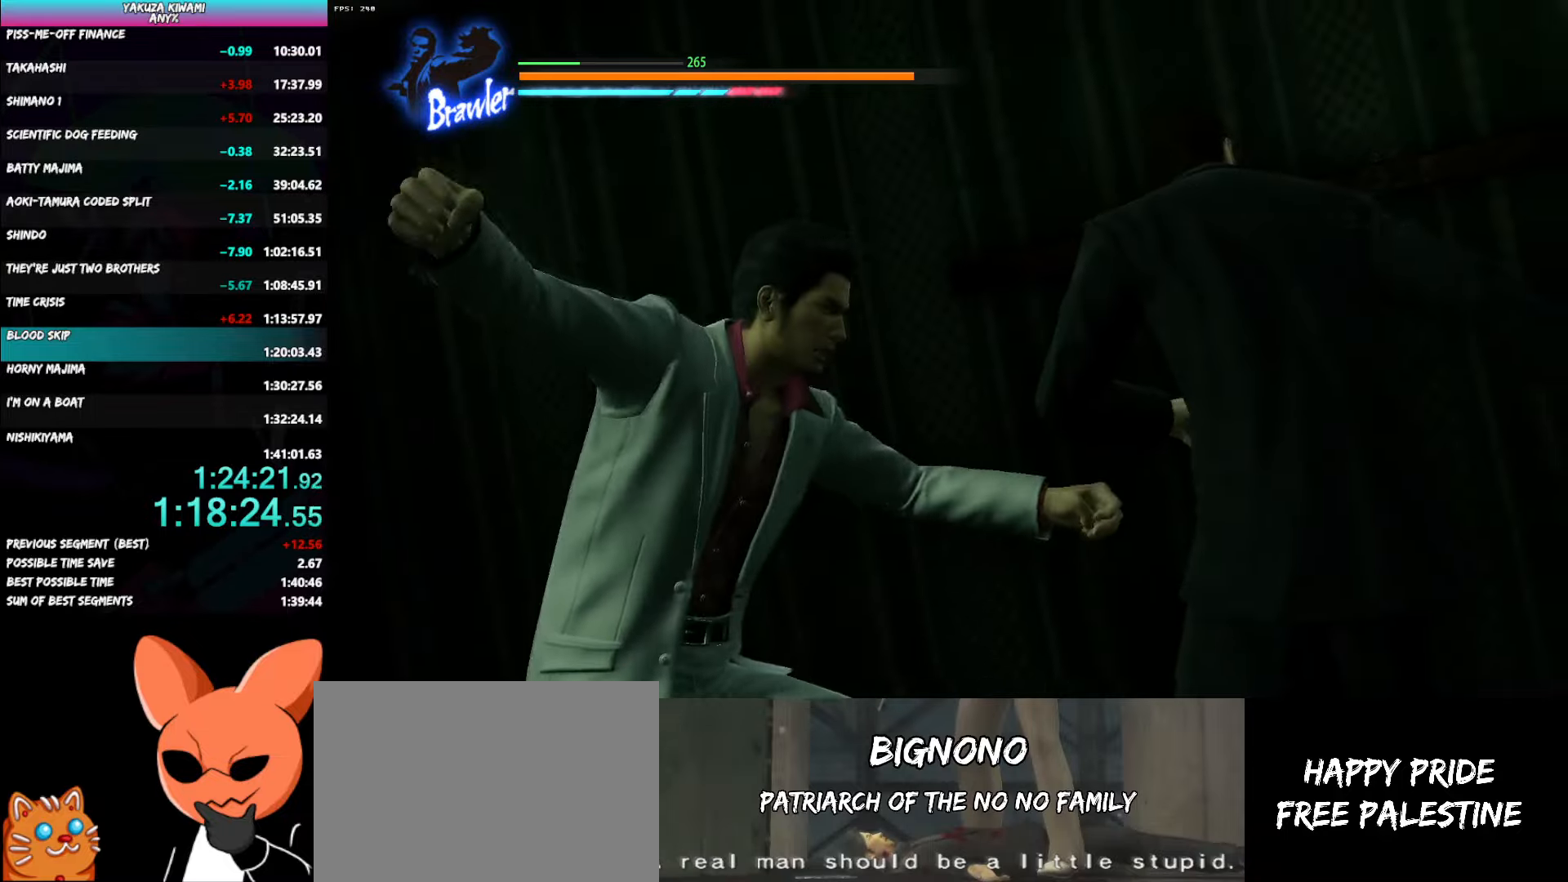
{"buttons": [], "left_stick": "center", "right_stick": "center", "button_events": []}
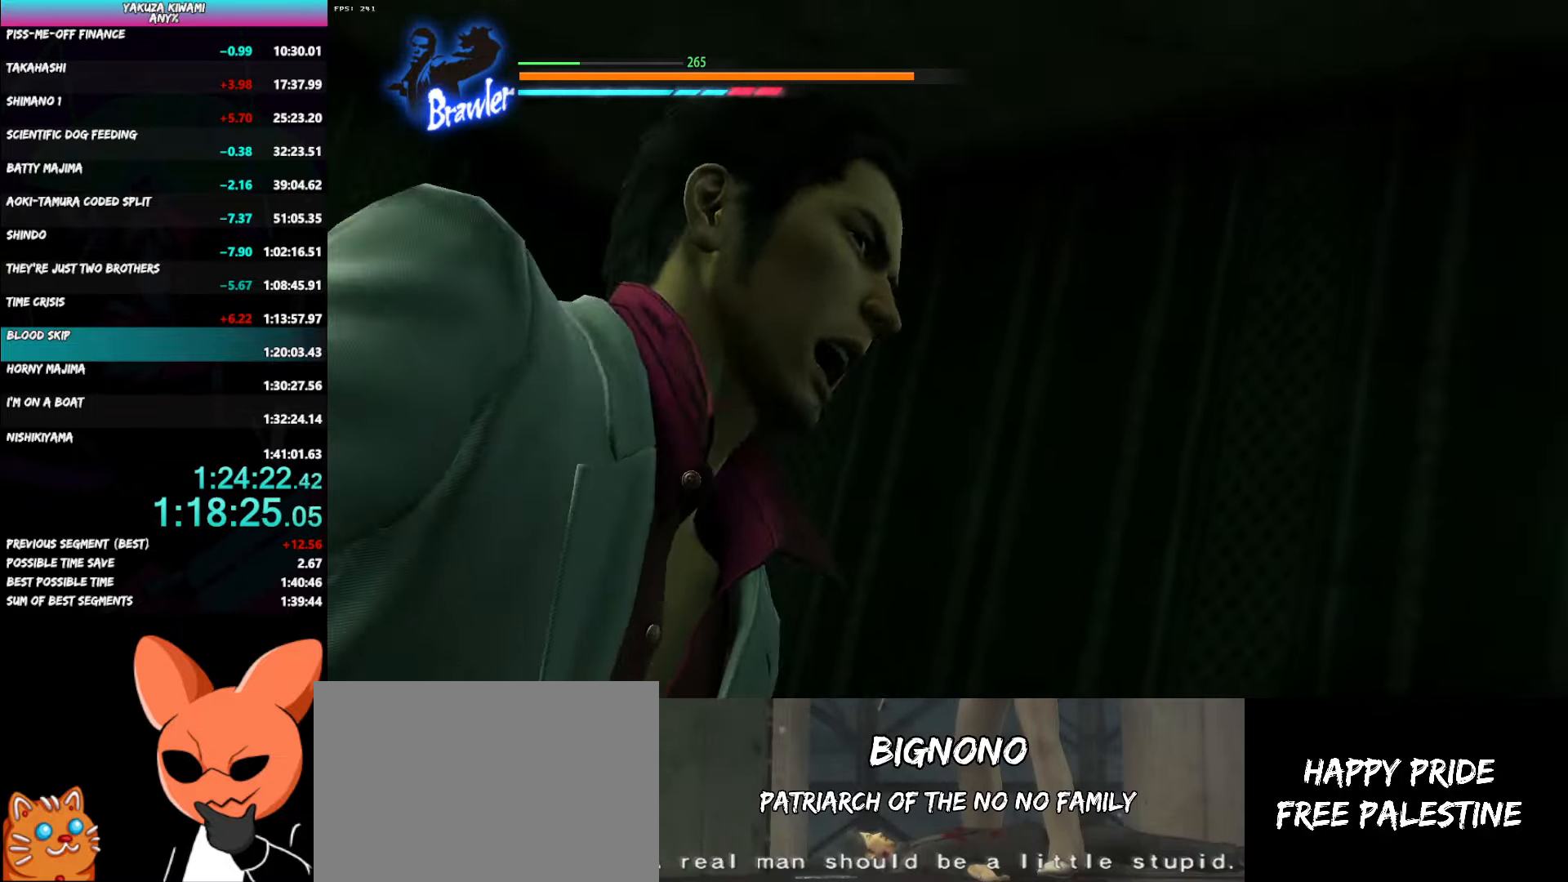
{"buttons": [], "left_stick": "center", "right_stick": "center", "button_events": []}
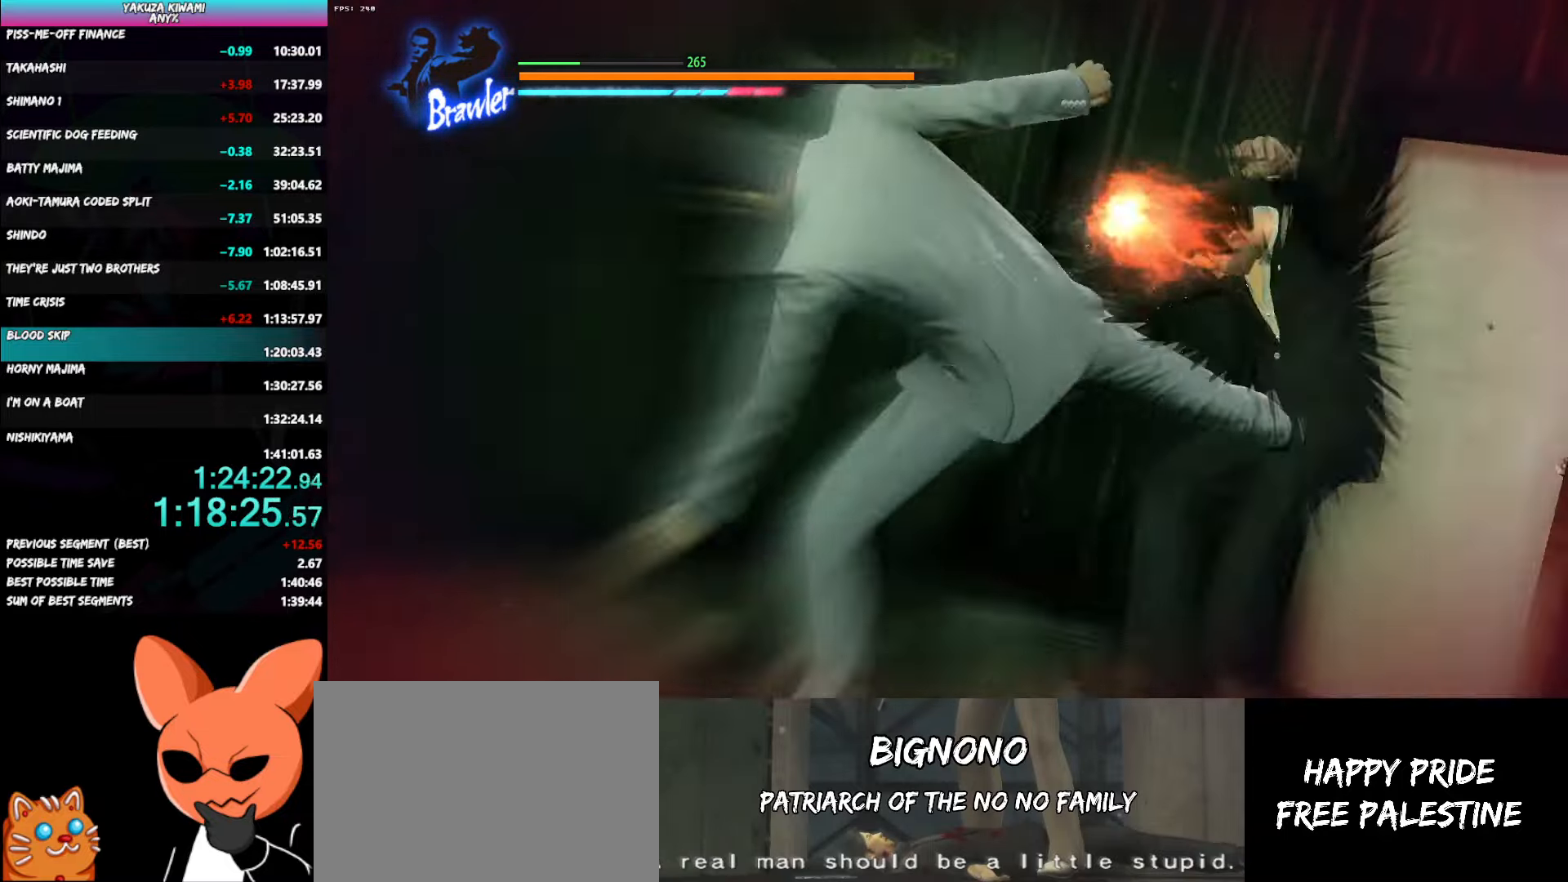
{"buttons": [], "left_stick": "center", "right_stick": "center", "button_events": []}
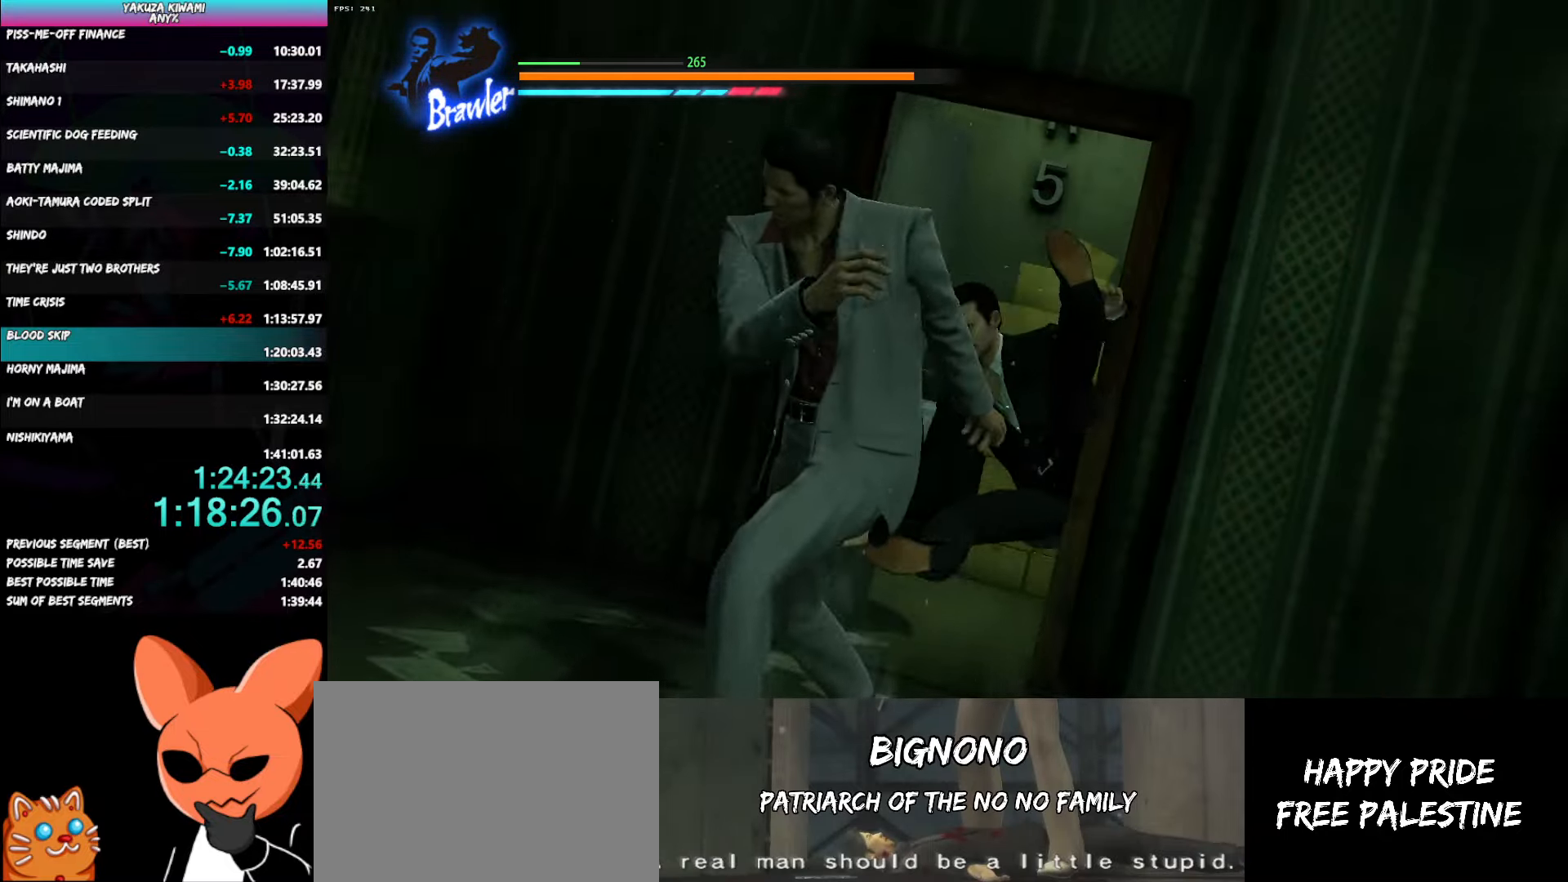
{"buttons": [], "left_stick": "center", "right_stick": "center", "button_events": []}
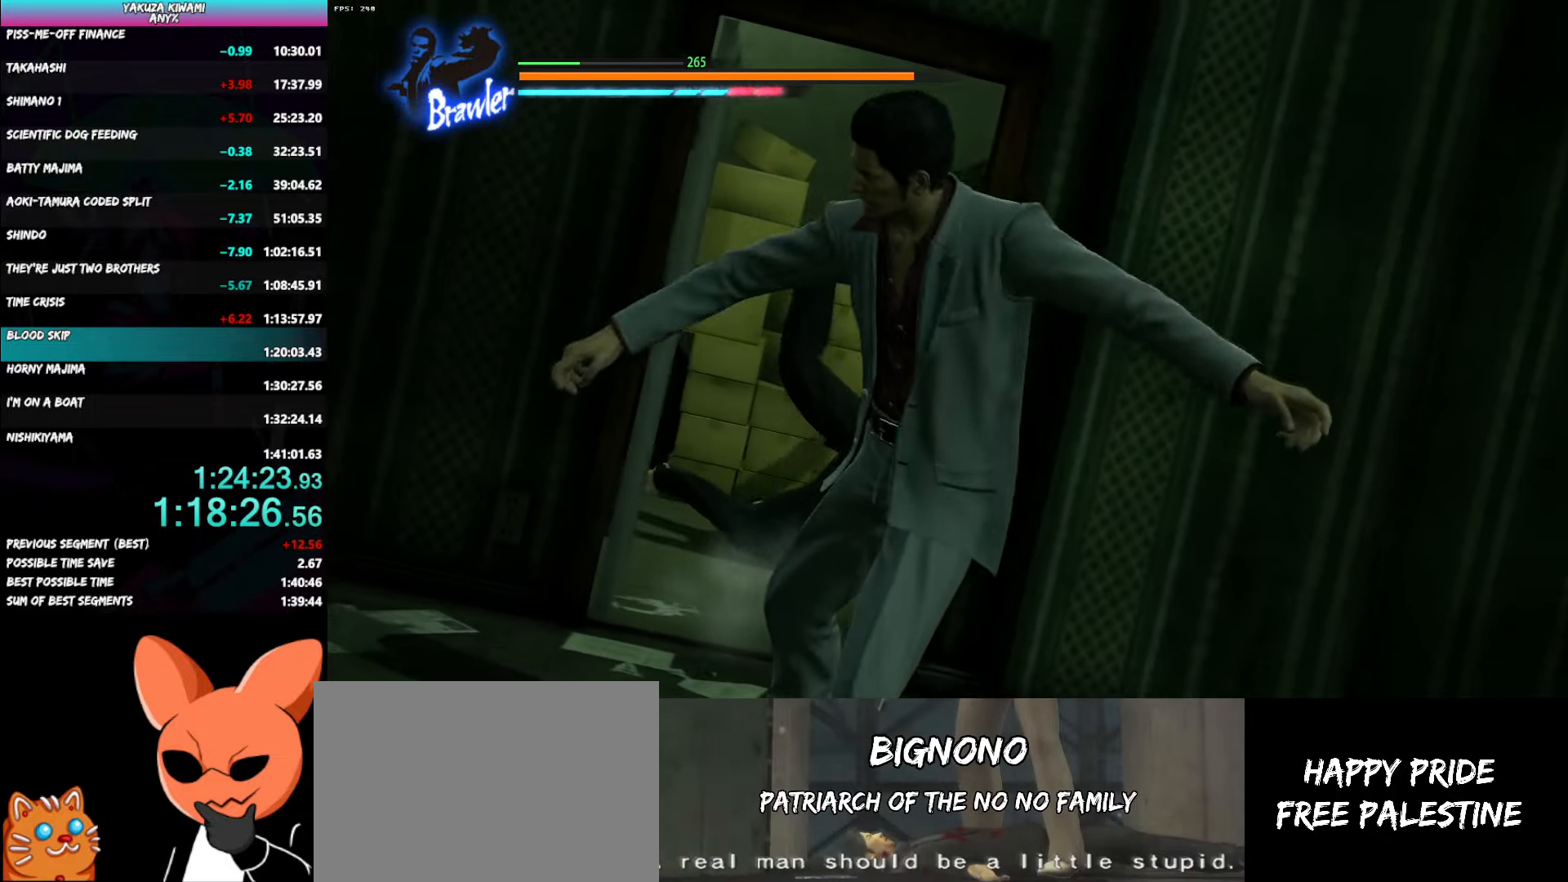
{"buttons": ["L2"], "left_stick": "center", "right_stick": "center", "button_events": [[17, "L2", "down"], [83, "Y", "down"], [167, "Y", "up"], [250, "Y", "down"], [317, "Y", "up"], [400, "Y", "down"], [483, "Y", "up"]]}
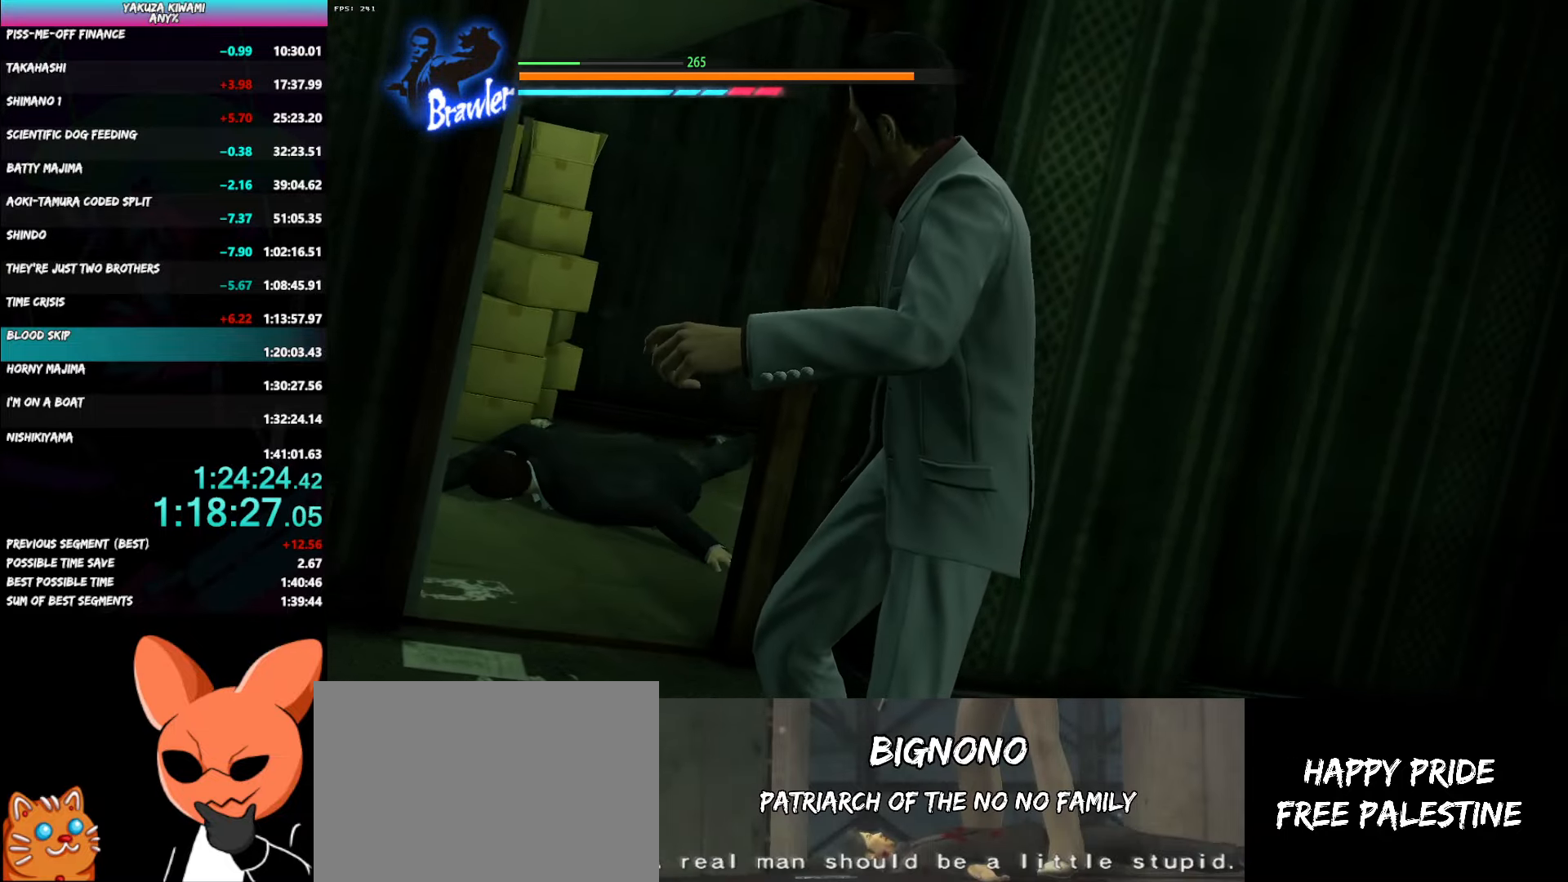
{"buttons": ["L2"], "left_stick": "center", "right_stick": "center", "button_events": [[67, "Y", "down"], [133, "Y", "up"], [233, "Y", "down"], [317, "Y", "up"], [400, "Y", "down"], [483, "Y", "up"]]}
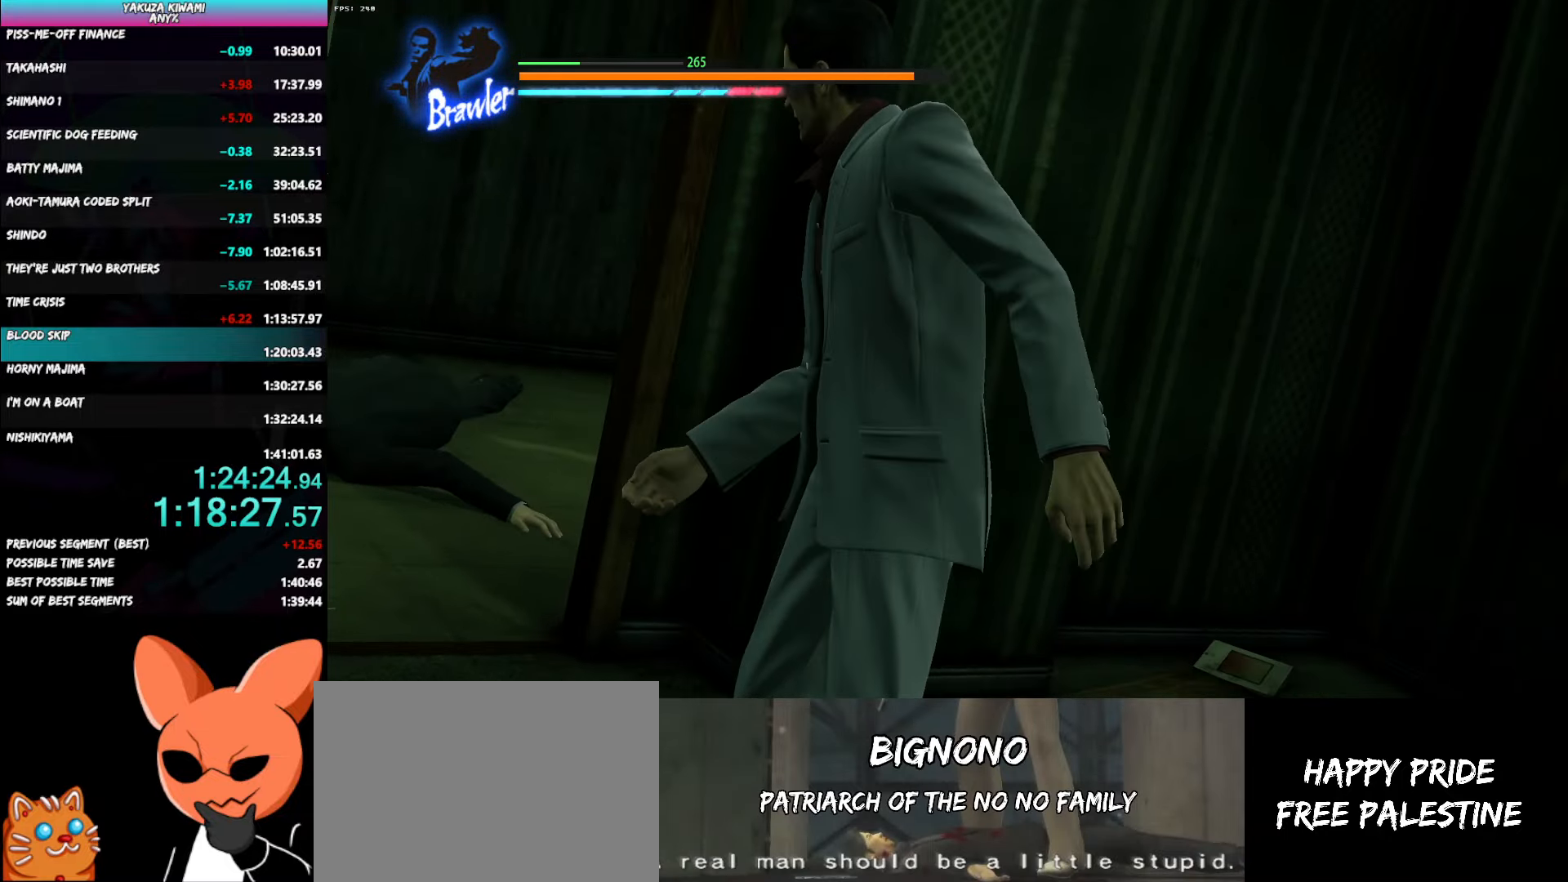
{"buttons": ["L2"], "left_stick": "center", "right_stick": "center", "button_events": [[67, "Y", "down"], [133, "Y", "up"], [217, "Y", "down"], [283, "Y", "up"], [367, "Y", "down"], [450, "Y", "up"]]}
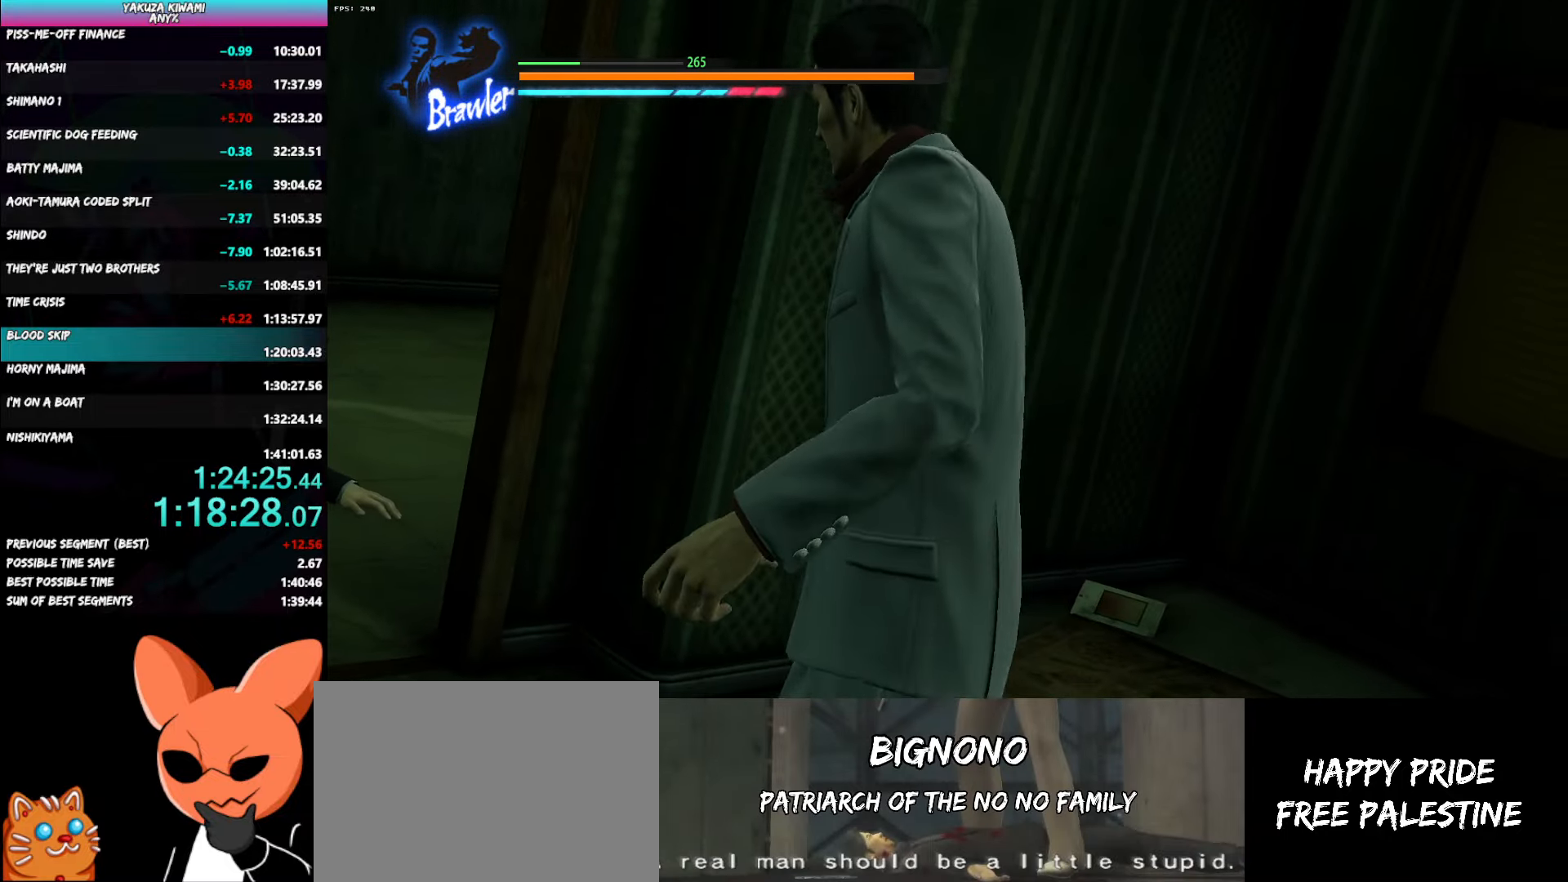
{"buttons": ["Y", "L2"], "left_stick": "center", "right_stick": "center", "button_events": [[33, "Y", "down"], [100, "Y", "up"], [183, "Y", "down"], [267, "Y", "up"], [350, "Y", "down"], [433, "Y", "up"], [500, "Y", "down"]]}
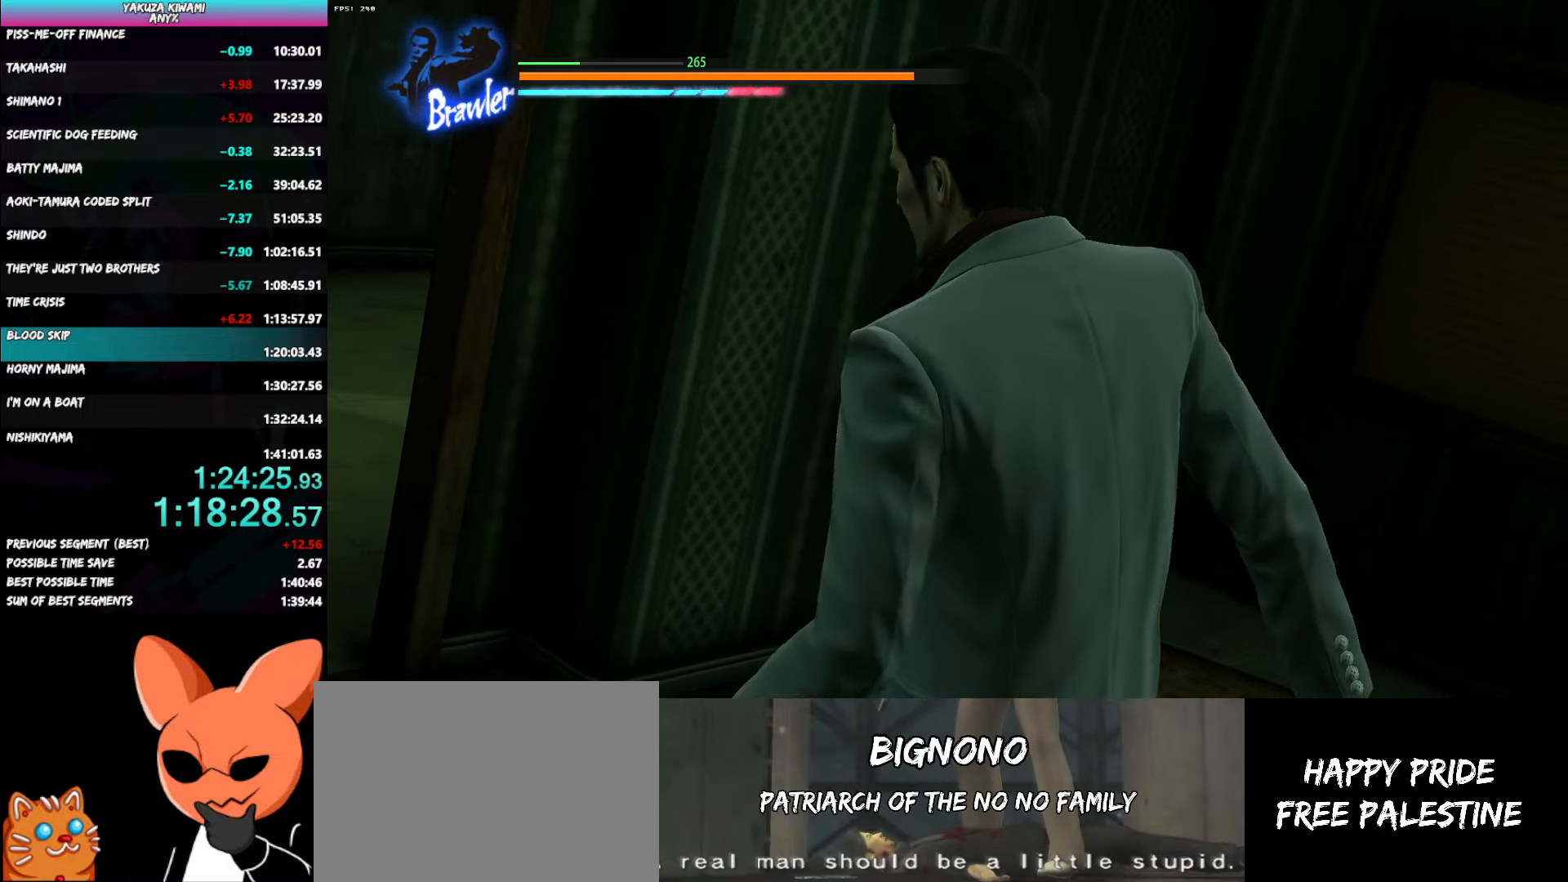
{"buttons": ["Y", "L2"], "left_stick": "center", "right_stick": "center", "button_events": [[83, "Y", "up"], [167, "Y", "down"], [250, "Y", "up"], [317, "Y", "down"], [417, "Y", "up"], [467, "Y", "down"]]}
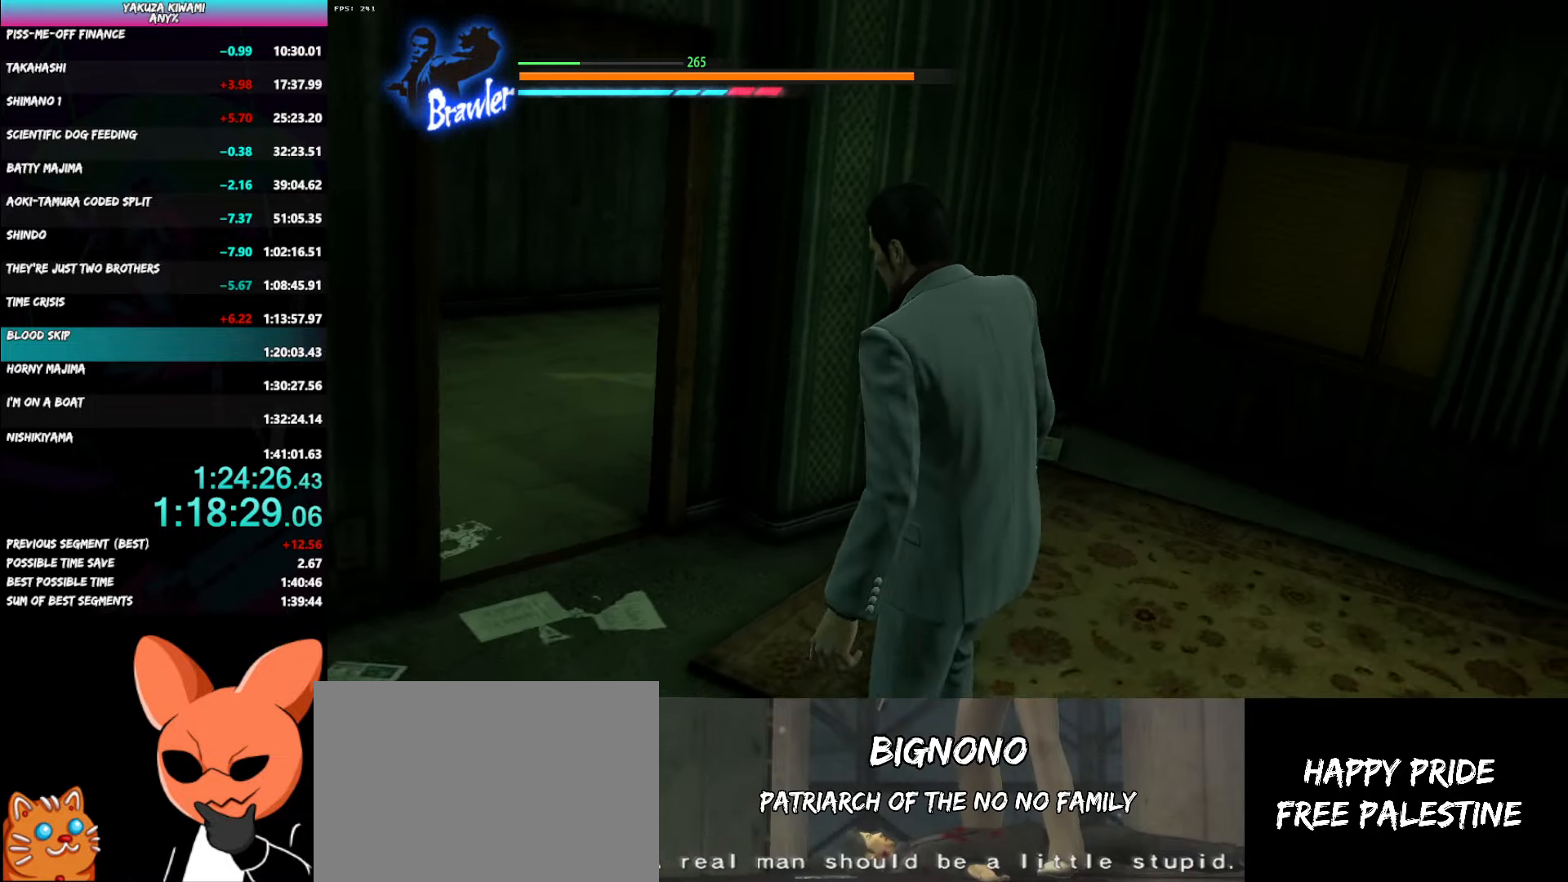
{"buttons": ["Y", "L2"], "left_stick": "center", "right_stick": "center", "button_events": [[67, "Y", "up"], [150, "Y", "down"], [233, "Y", "up"], [283, "Y", "down"], [367, "Y", "up"], [450, "Y", "down"]]}
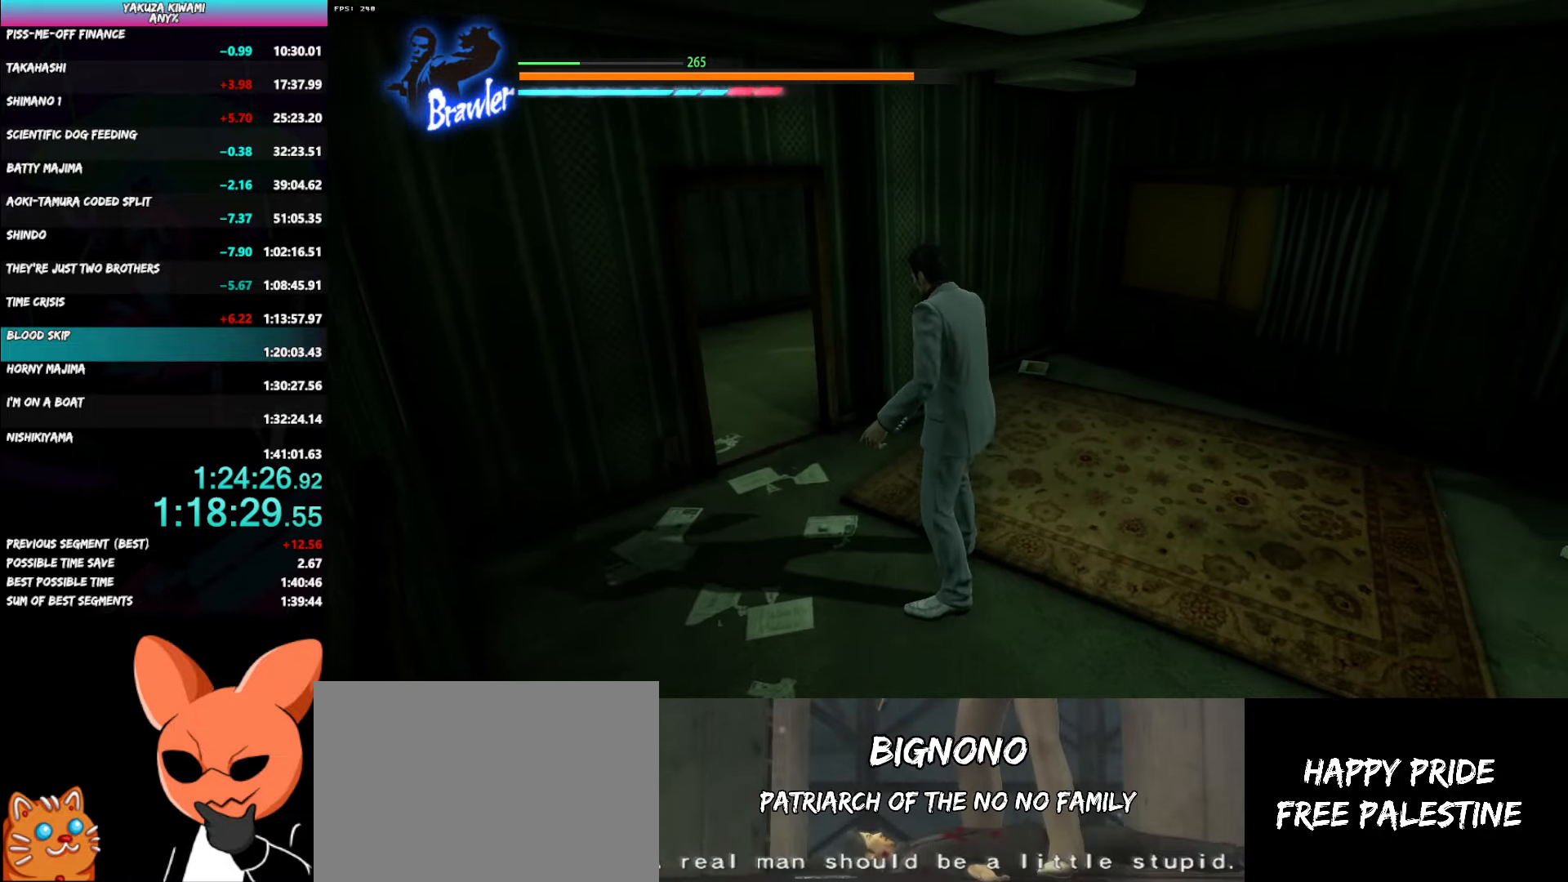
{"buttons": ["L2"], "left_stick": "center", "right_stick": "center", "button_events": [[17, "Y", "up"], [83, "Y", "down"], [200, "Y", "up"], [267, "DPAD_LEFT", "down"], [333, "DPAD_LEFT", "up"], [400, "DPAD_LEFT", "down"], [483, "DPAD_LEFT", "up"]]}
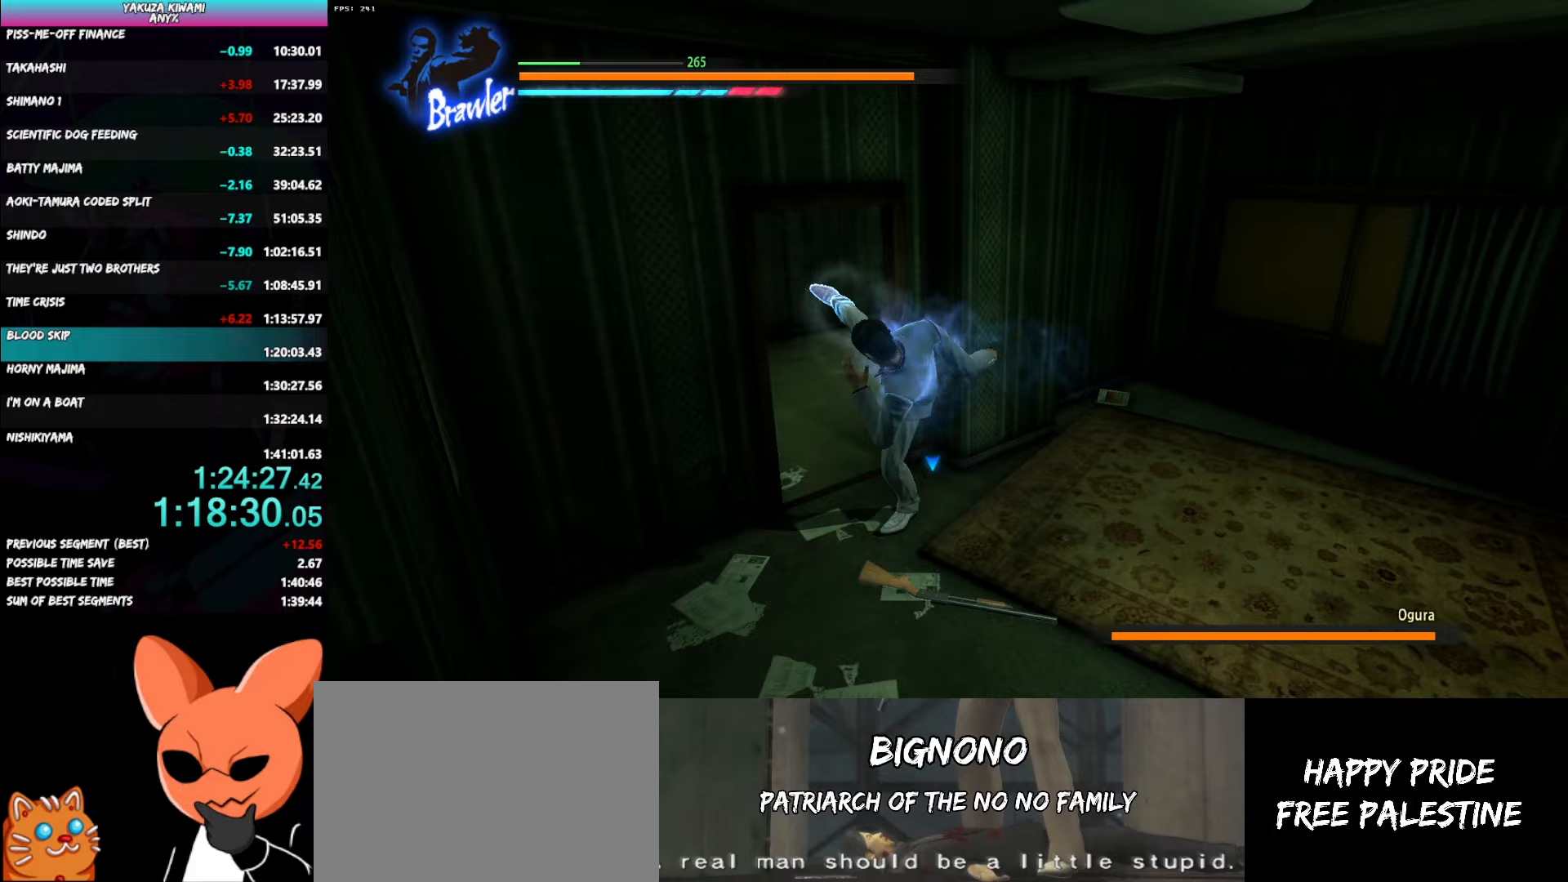
{"buttons": [], "left_stick": "up", "right_stick": "left"}
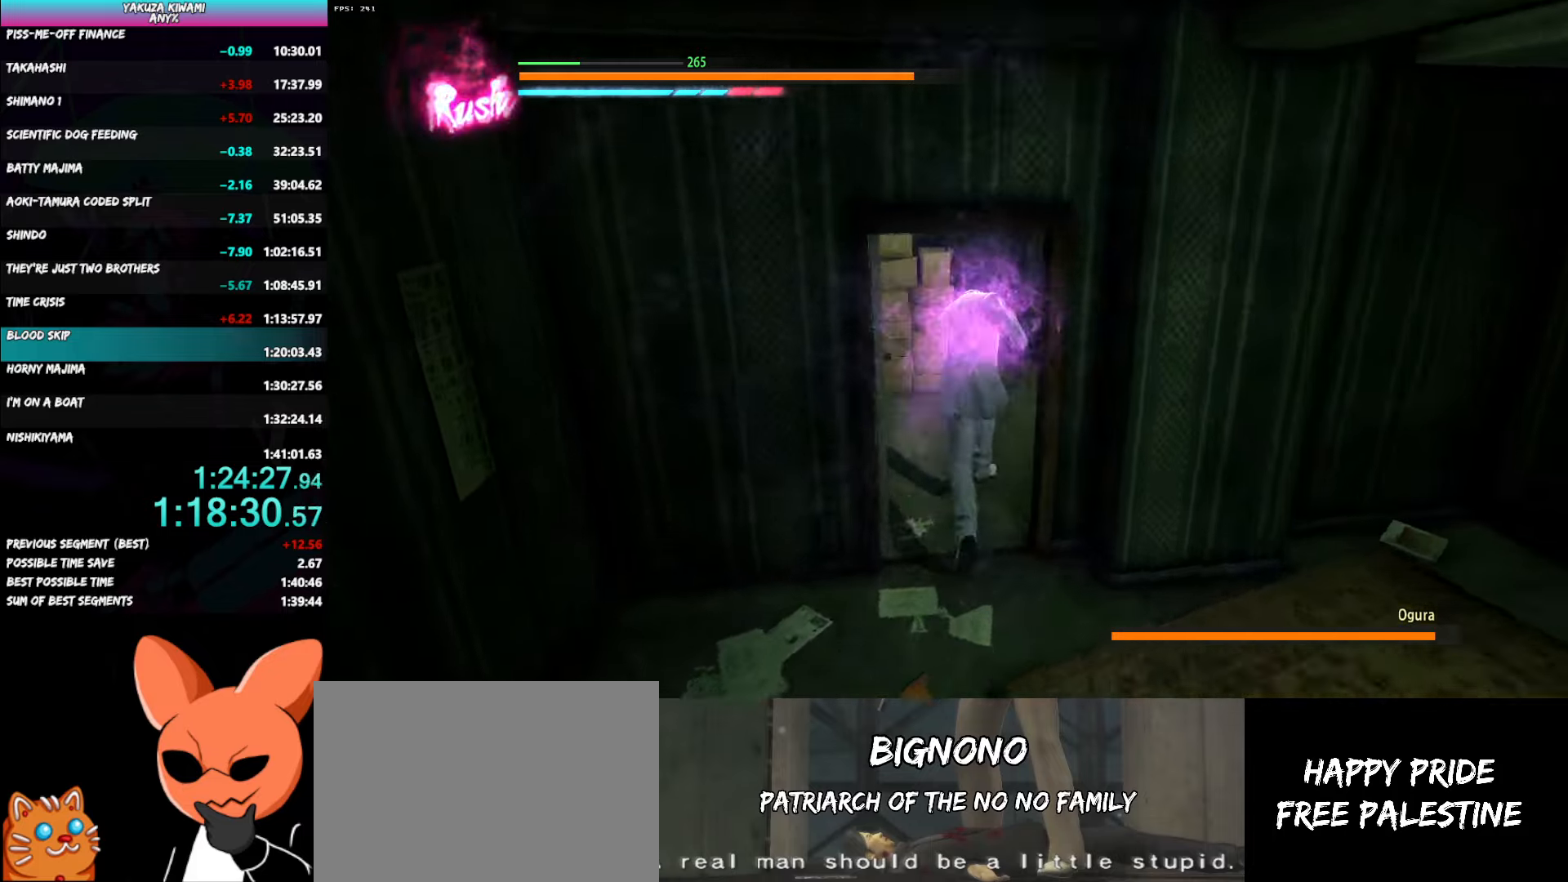
{"buttons": [], "left_stick": "up-left", "right_stick": "center", "button_events": []}
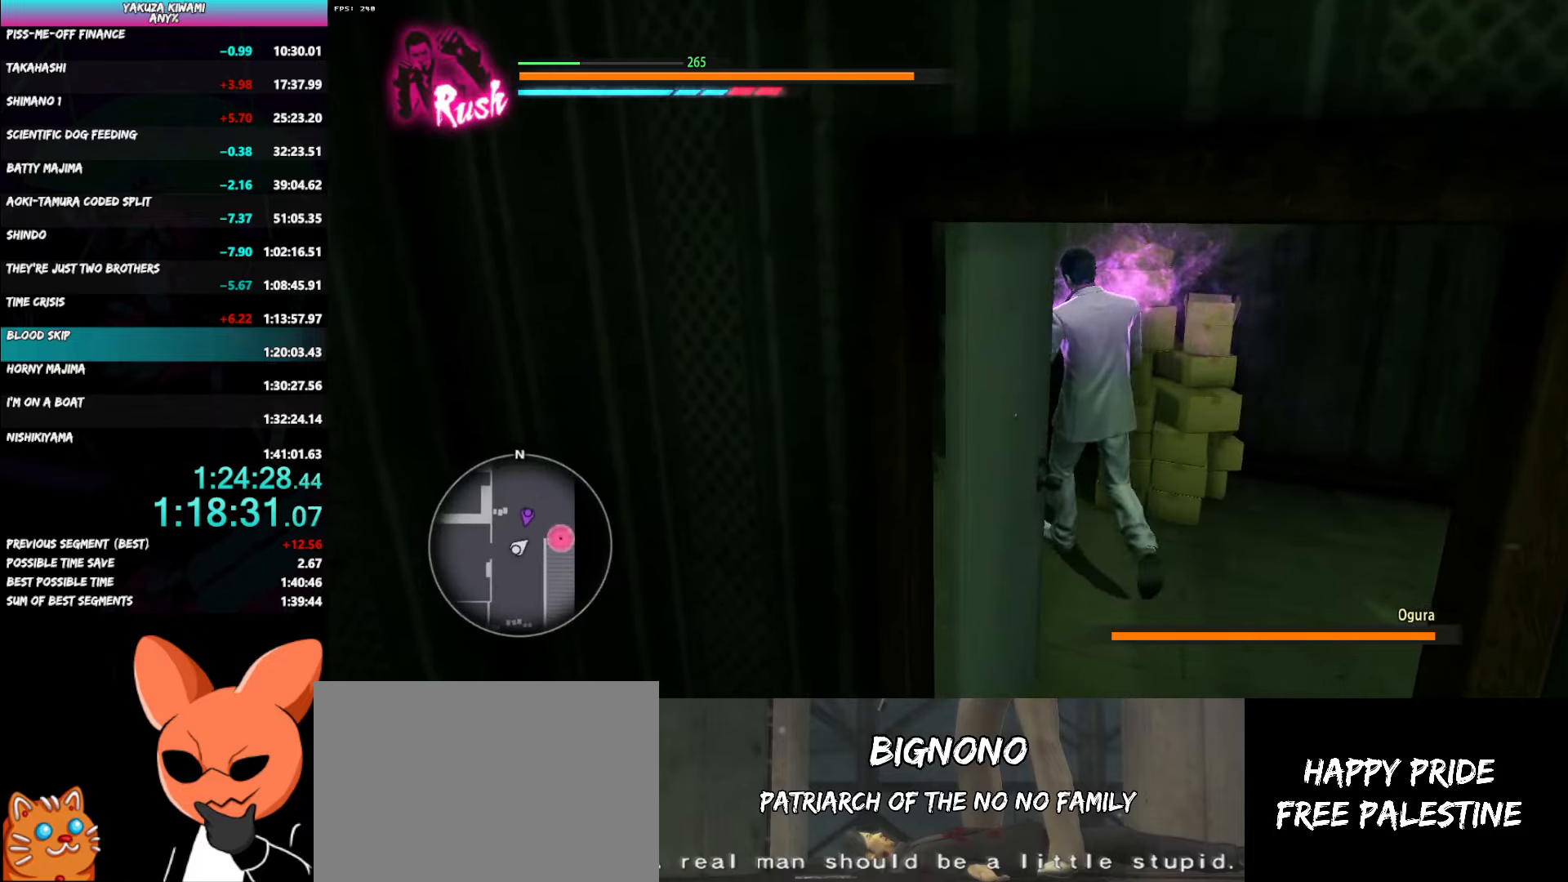
{"buttons": ["A"], "left_stick": "up", "right_stick": "center", "button_events": [[133, "A", "down"], [233, "A", "up"], [283, "A", "down"], [400, "A", "up"], [450, "A", "down"]]}
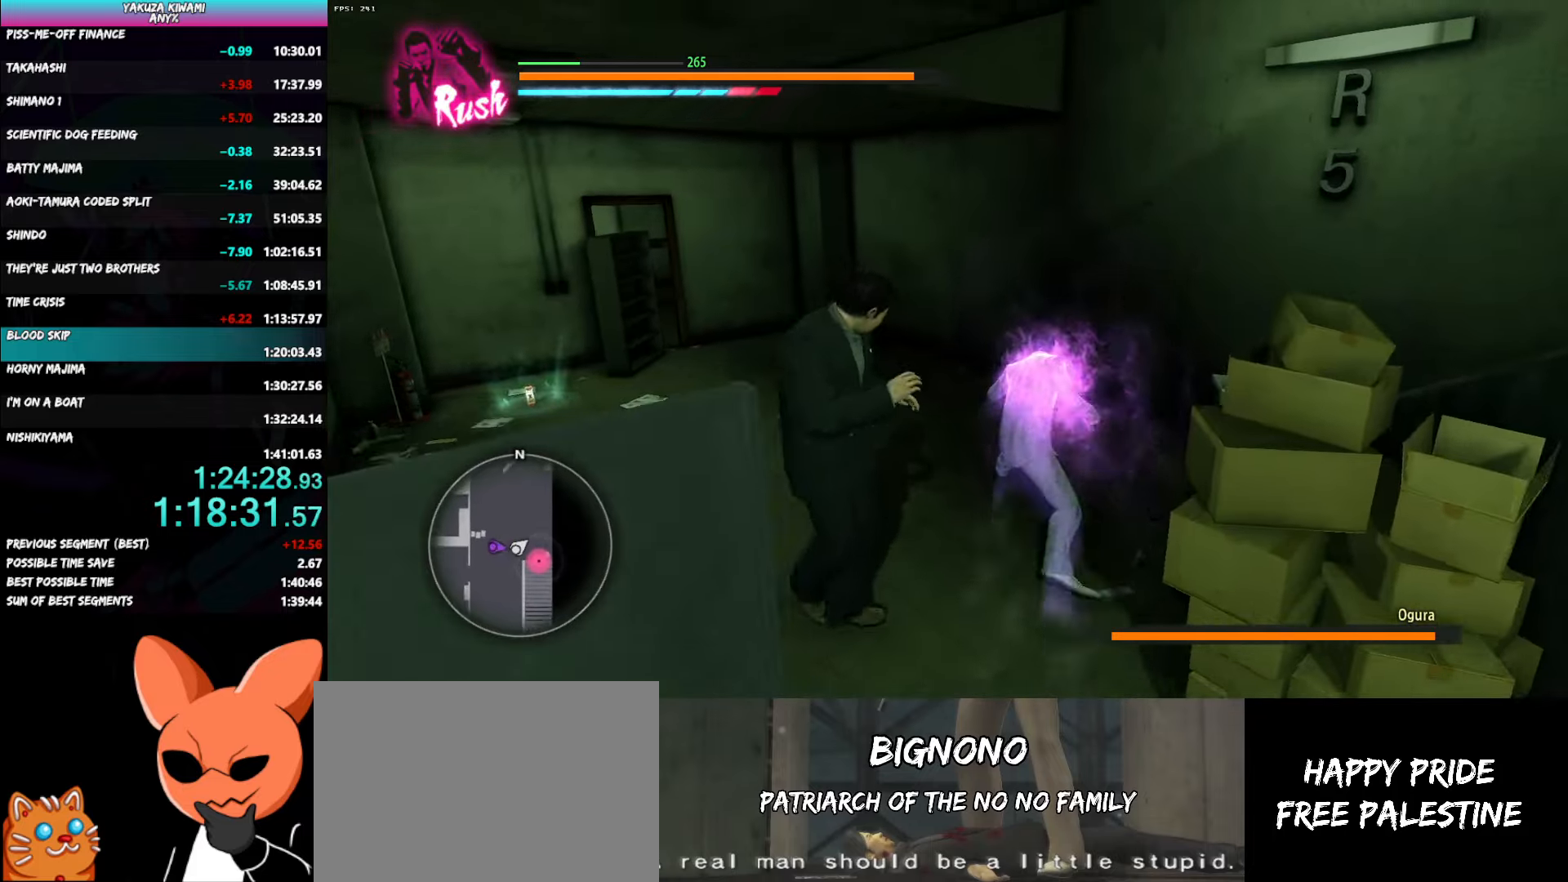
{"buttons": [], "left_stick": "down-right", "right_stick": "center", "button_events": [[50, "A", "up"]]}
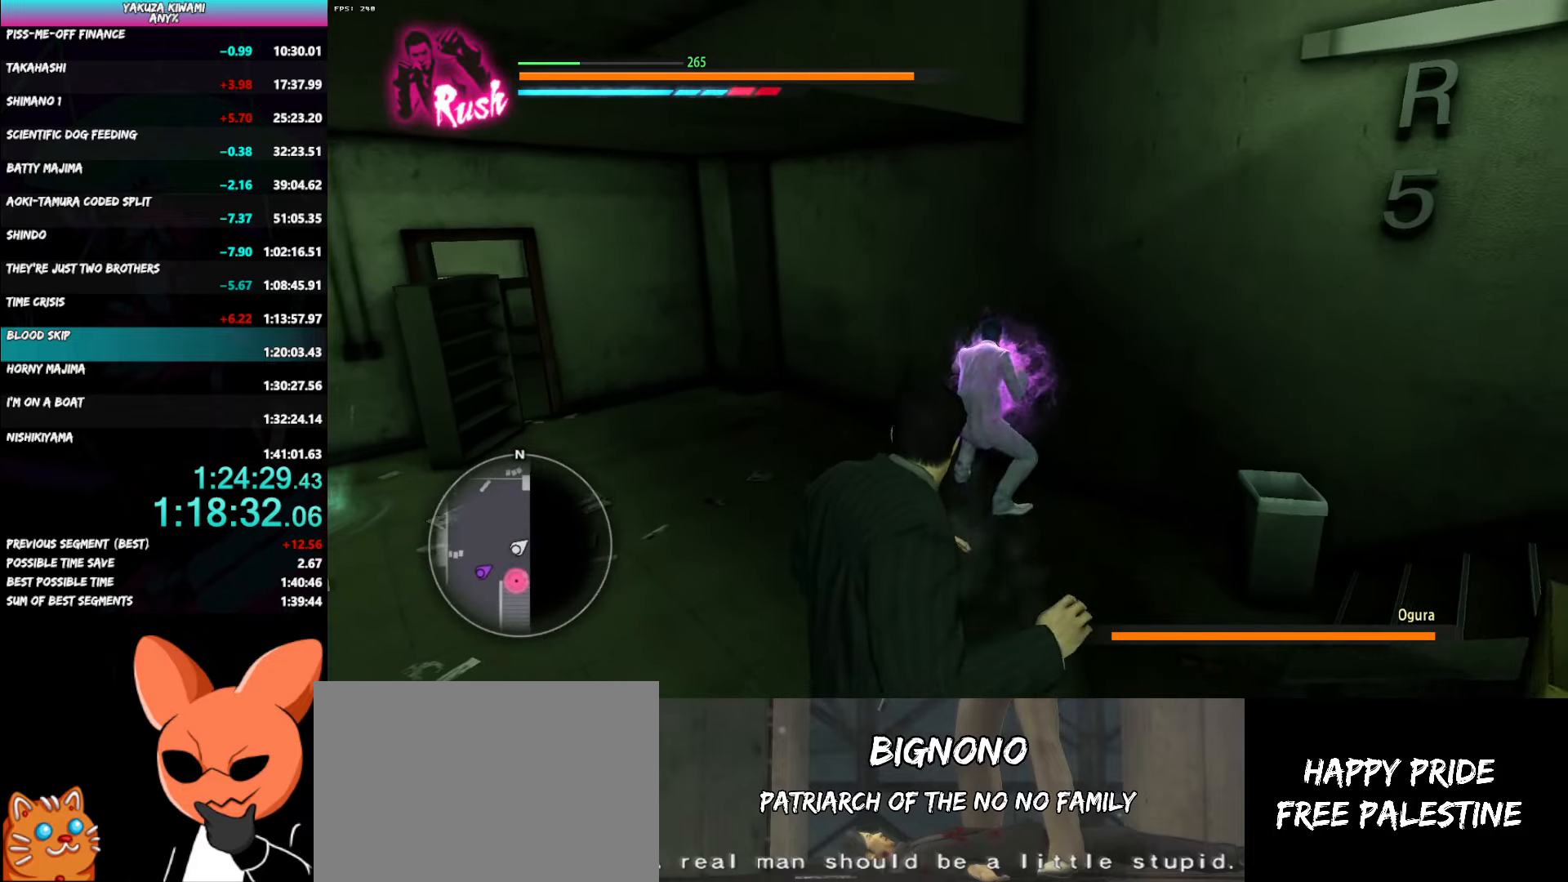
{"buttons": [], "left_stick": "right", "right_stick": "center", "button_events": []}
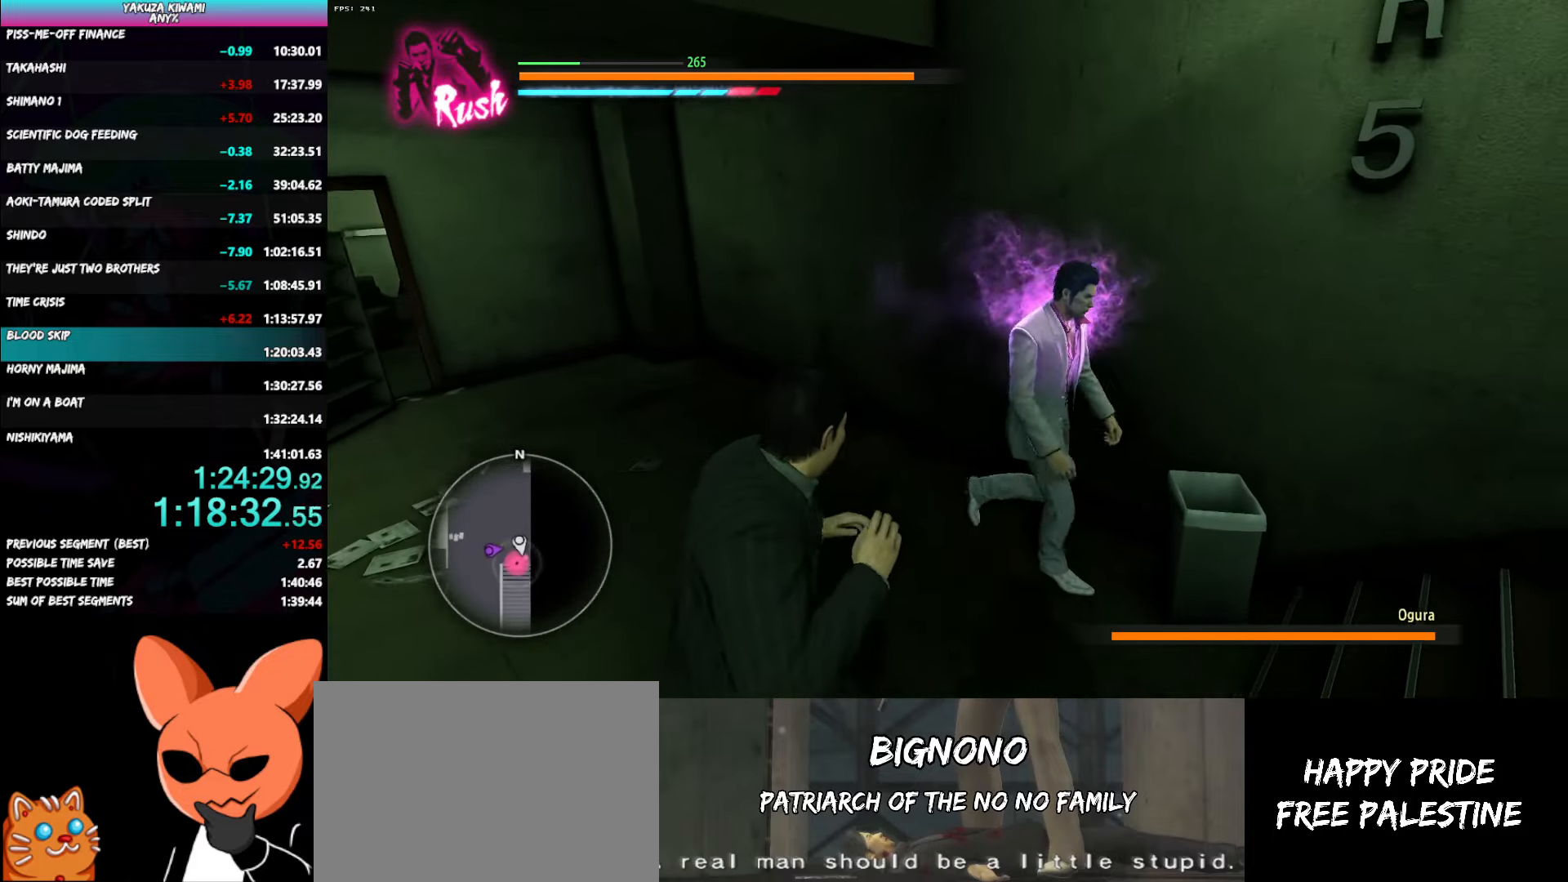
{"buttons": [], "left_stick": "right", "right_stick": "center", "button_events": []}
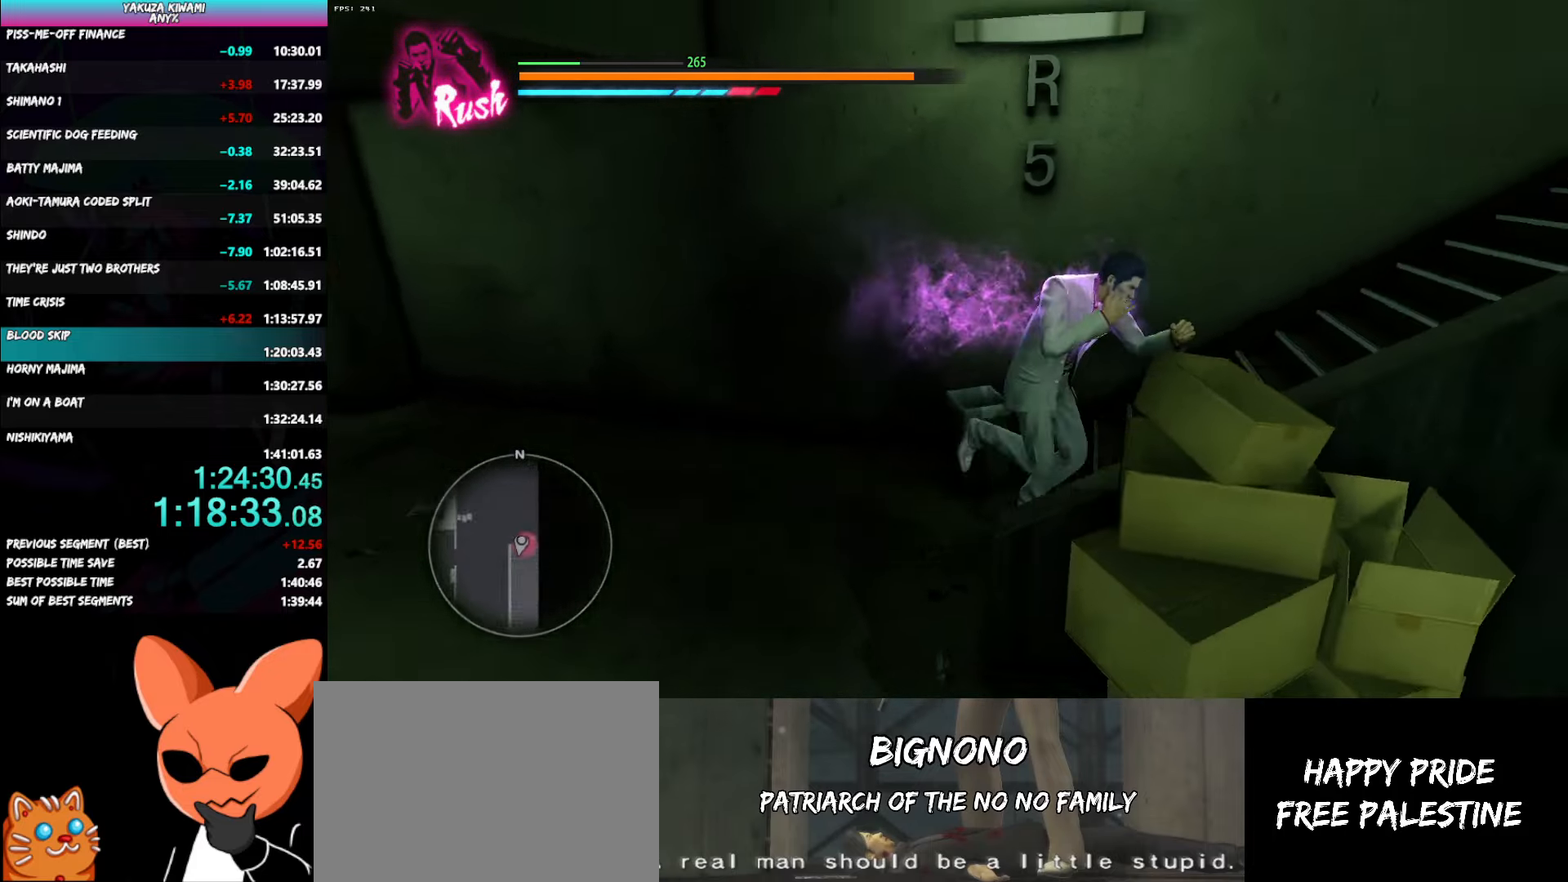
{"buttons": [], "left_stick": "center", "right_stick": "center", "button_events": []}
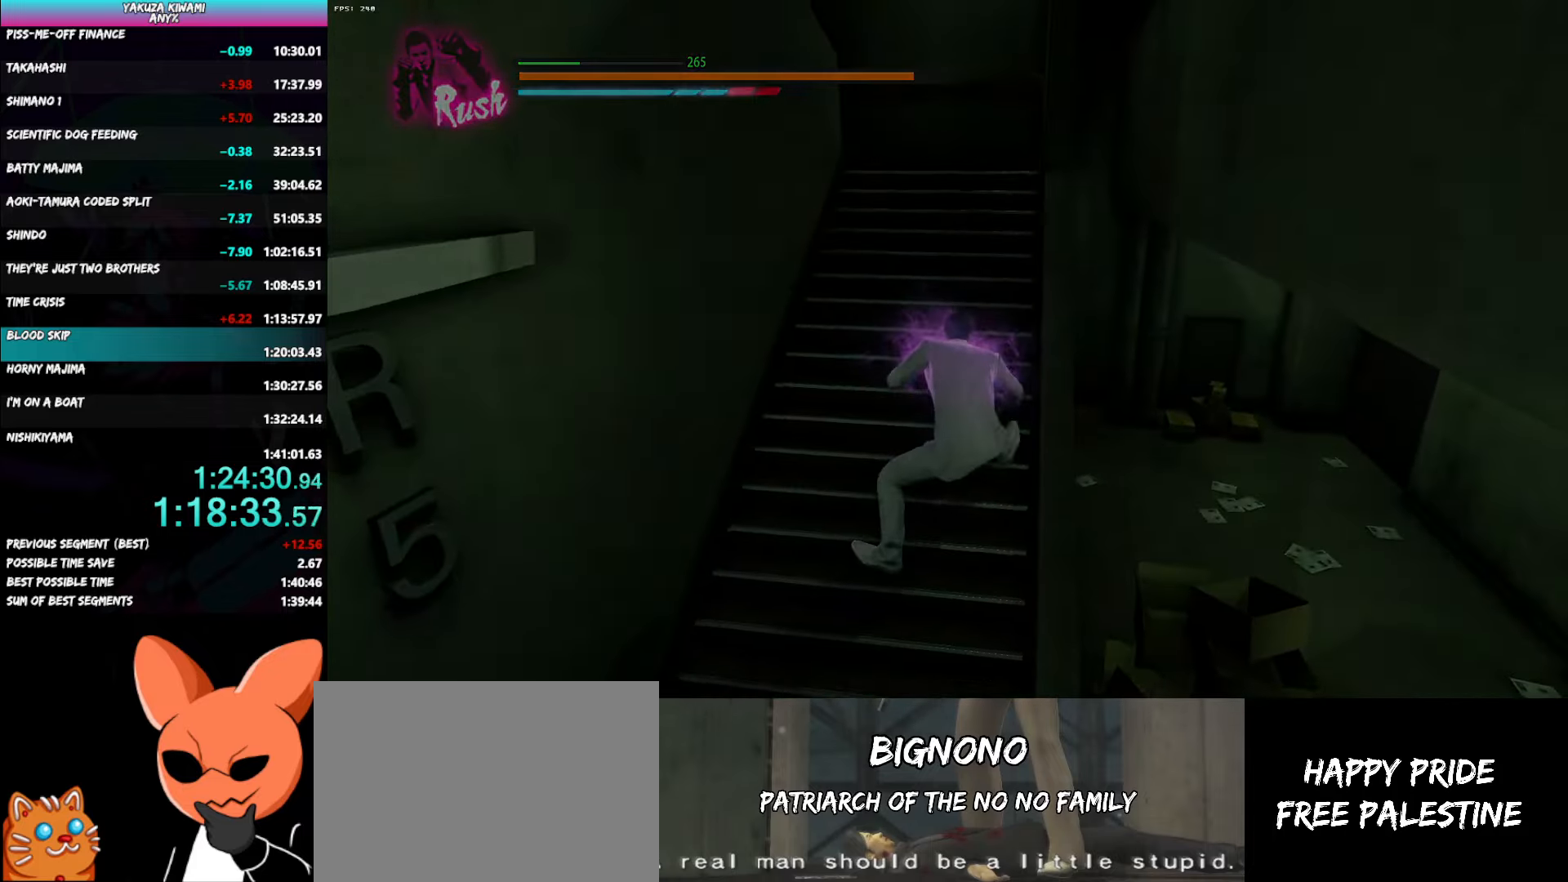
{"buttons": ["DPAD_LEFT"], "left_stick": "center", "right_stick": "center", "button_events": [[367, "DPAD_LEFT", "down"], [450, "DPAD_LEFT", "up"], [500, "DPAD_LEFT", "down"]]}
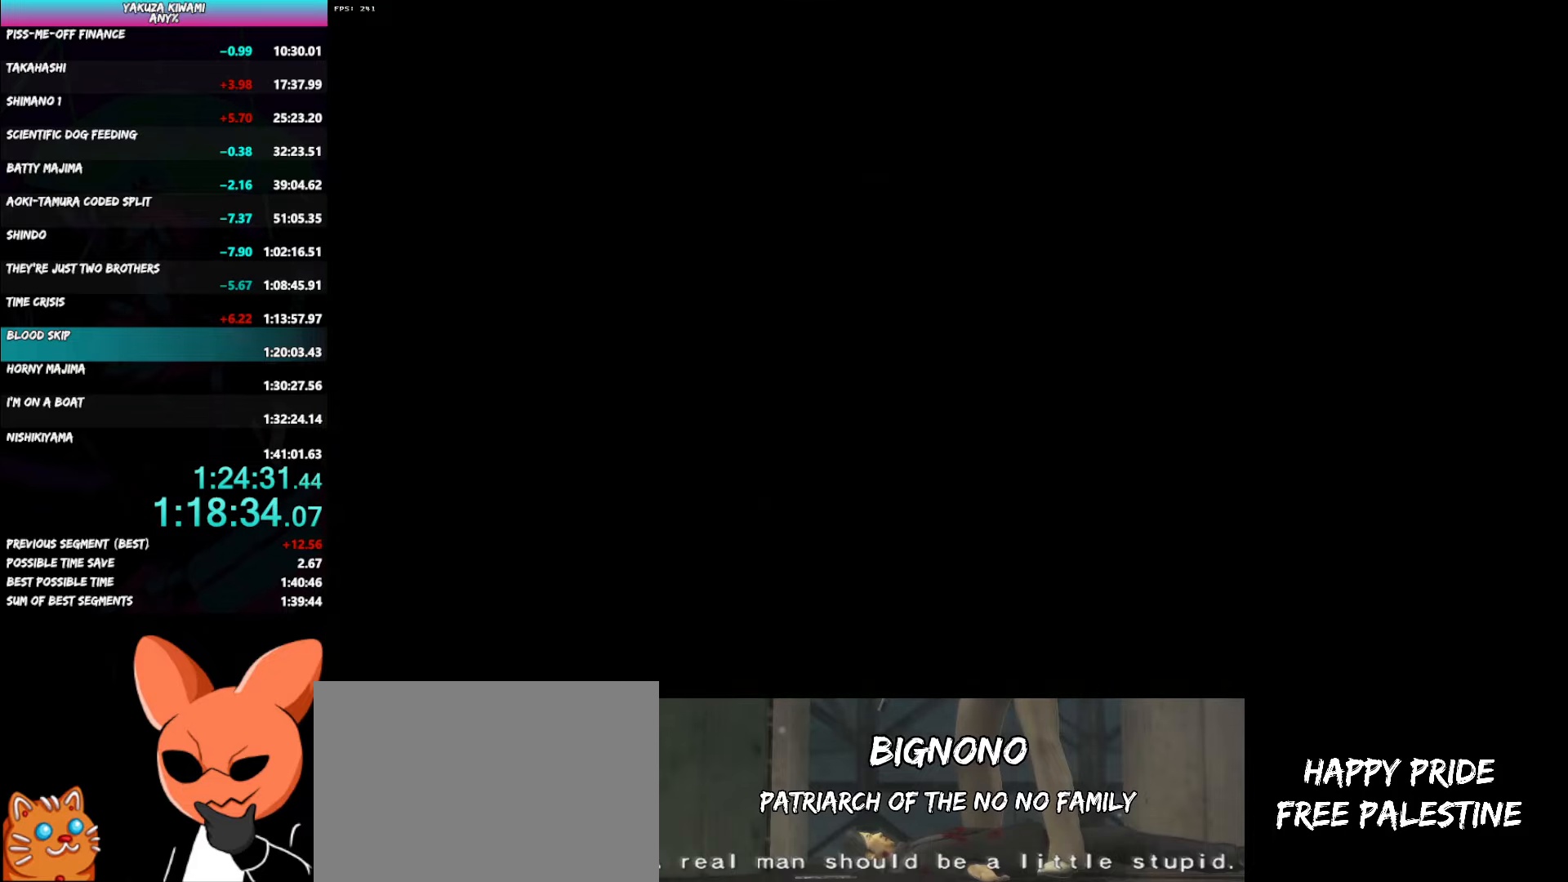
{"buttons": ["DPAD_LEFT"], "left_stick": "center", "right_stick": "center", "button_events": [[50, "DPAD_LEFT", "up"], [117, "DPAD_LEFT", "down"], [167, "DPAD_LEFT", "up"], [367, "DPAD_LEFT", "down"], [417, "DPAD_LEFT", "up"], [483, "DPAD_LEFT", "down"]]}
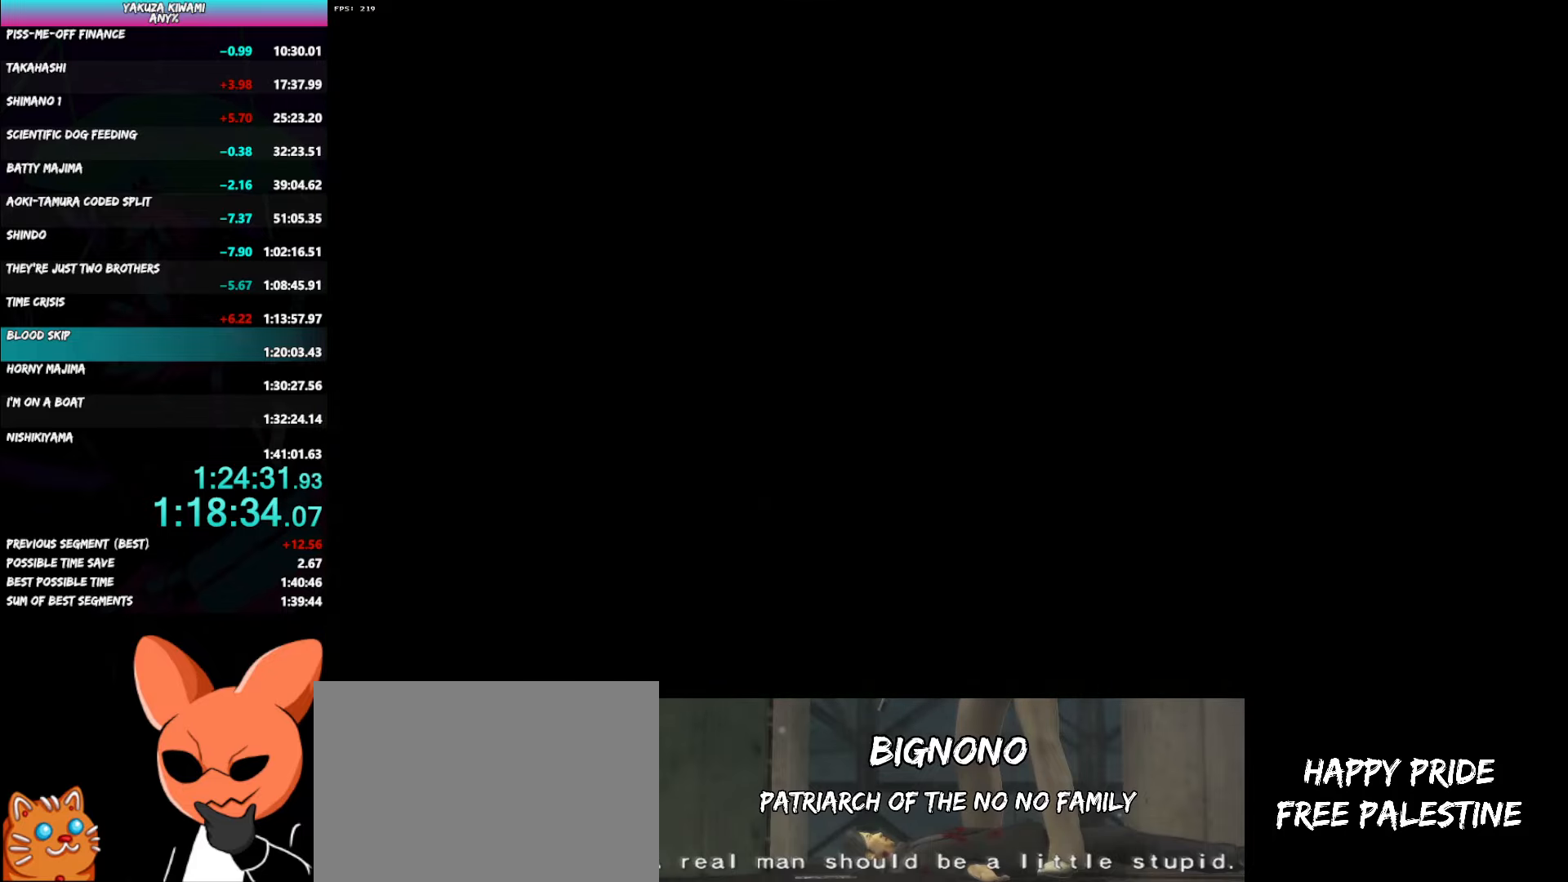
{"buttons": ["DPAD_LEFT"], "left_stick": "center", "right_stick": "center", "button_events": [[33, "DPAD_LEFT", "up"], [100, "DPAD_LEFT", "down"], [167, "DPAD_LEFT", "up"], [233, "DPAD_LEFT", "down"], [300, "DPAD_LEFT", "up"], [350, "DPAD_LEFT", "down"], [417, "DPAD_LEFT", "up"], [483, "DPAD_LEFT", "down"]]}
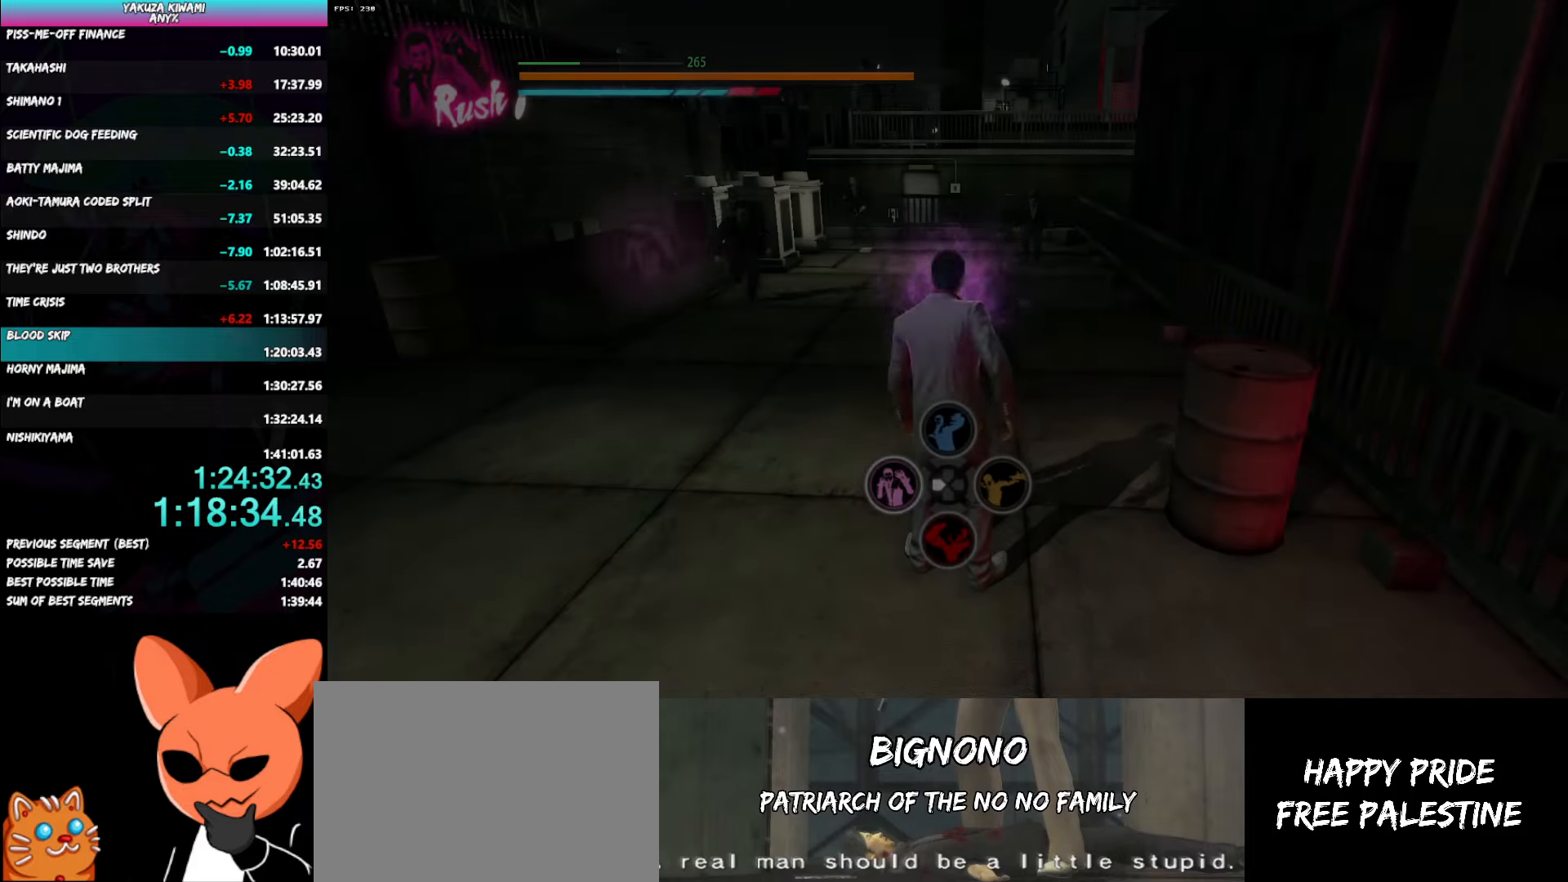
{"buttons": [], "left_stick": "up-right", "right_stick": "center", "button_events": [[50, "DPAD_LEFT", "up"]]}
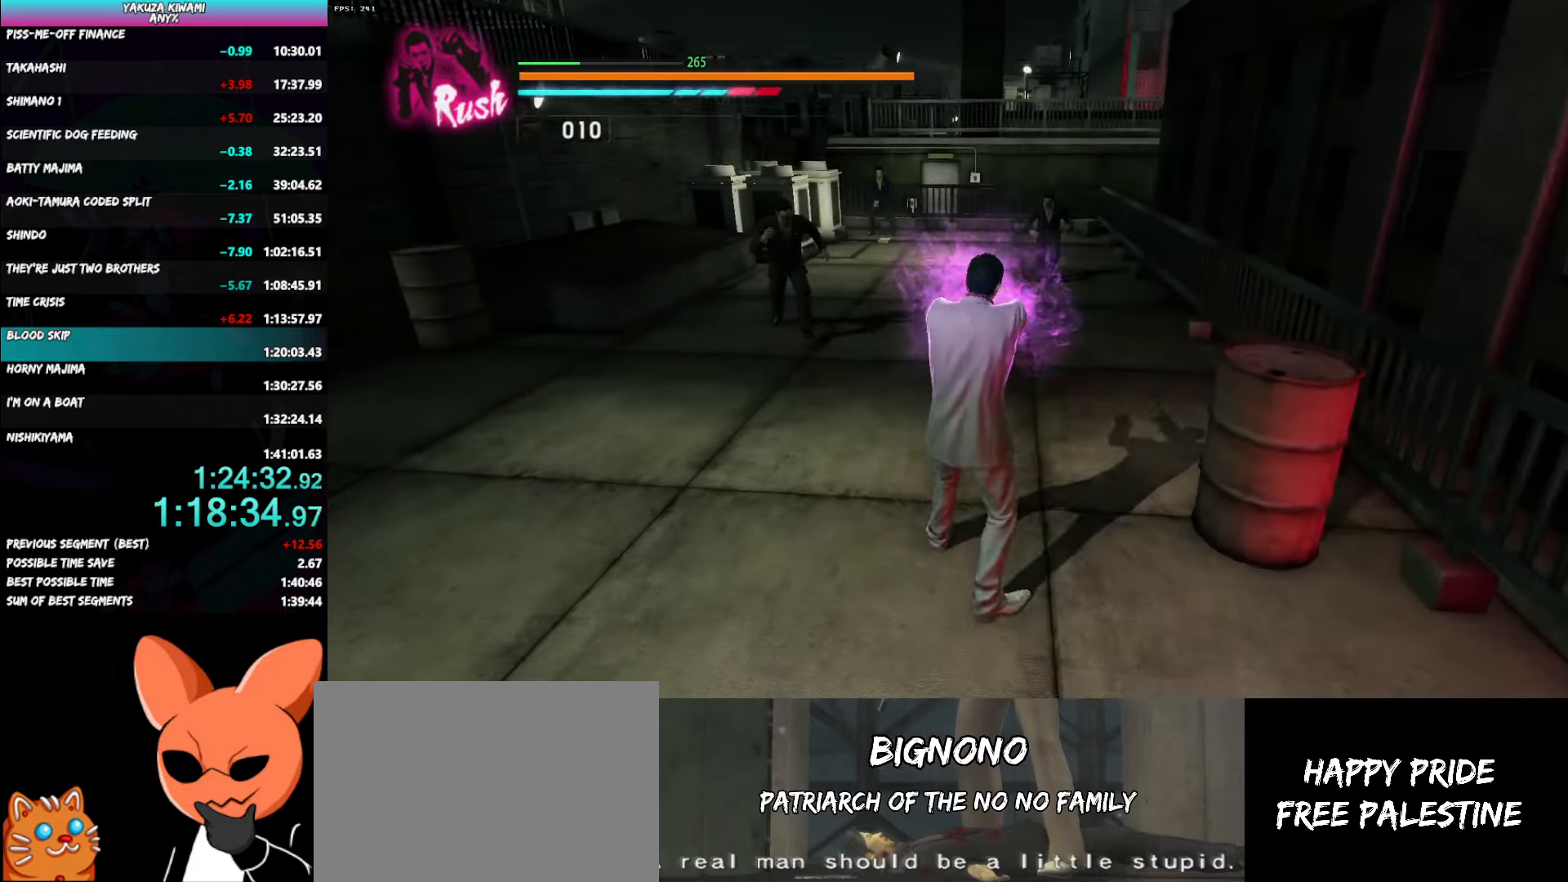
{"buttons": ["Y"], "left_stick": "left", "right_stick": "center", "button_events": [[133, "Y", "down"], [200, "Y", "up"], [467, "Y", "down"]]}
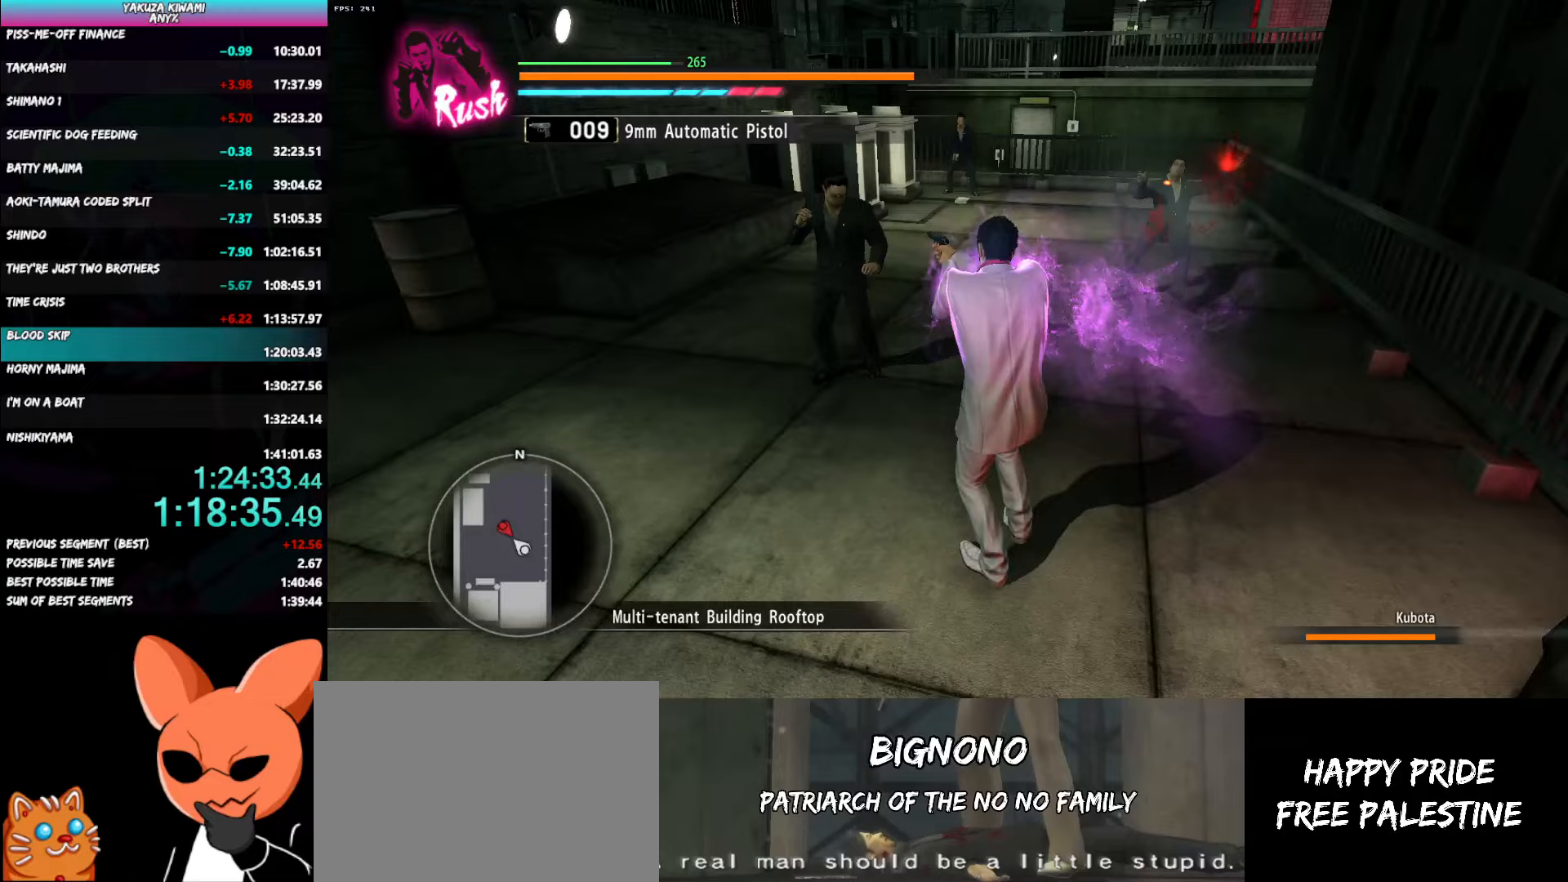
{"buttons": [], "left_stick": "center", "right_stick": "center", "button_events": [[50, "Y", "up"], [367, "Y", "down"], [433, "Y", "up"]]}